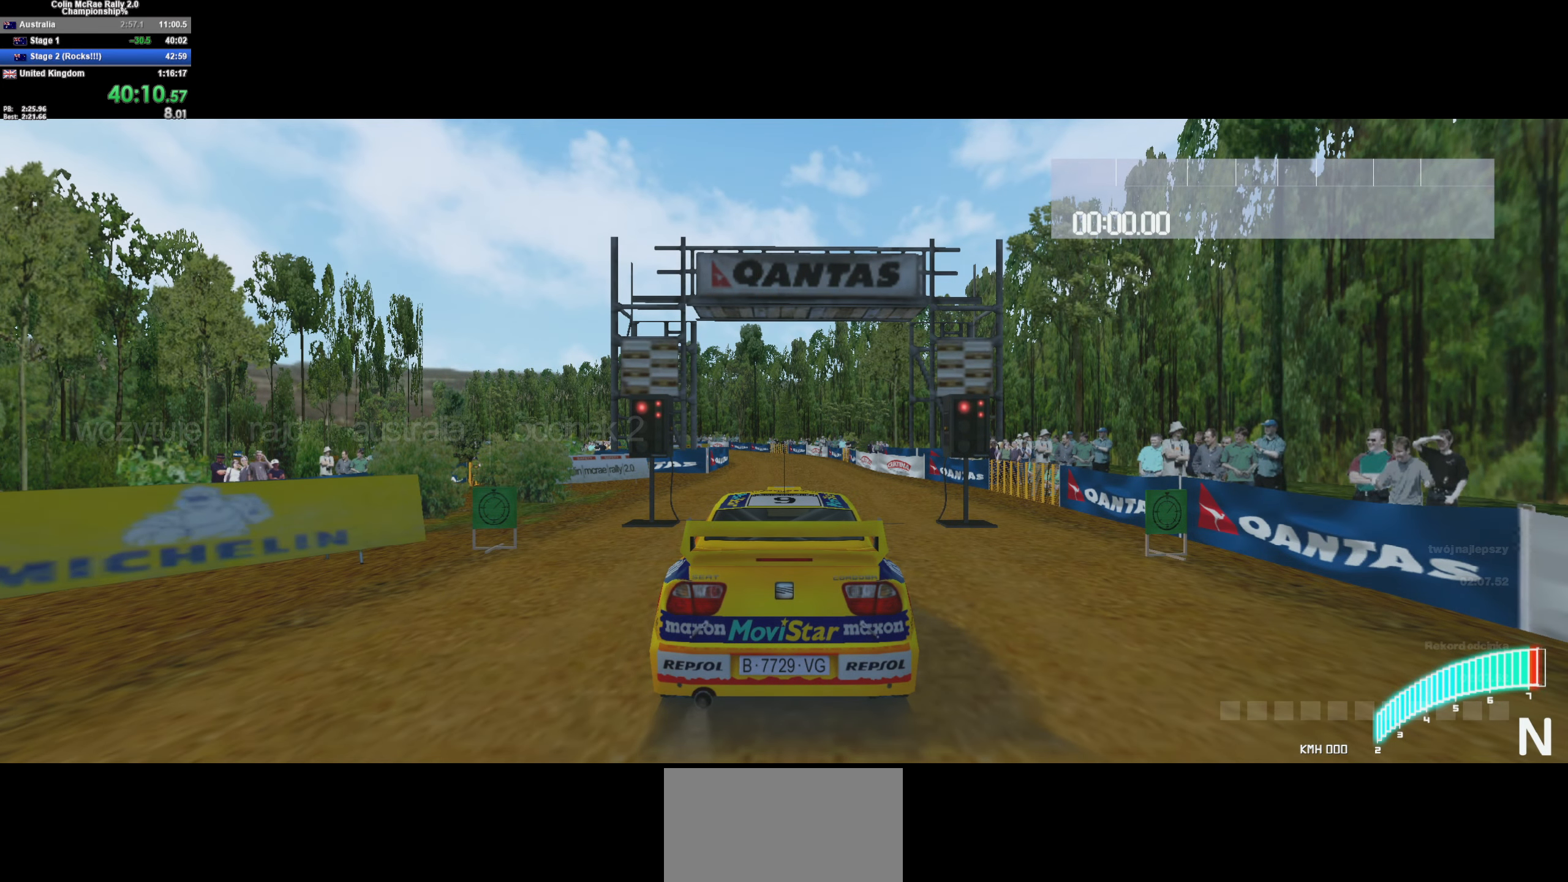
Gameplay with keyboard; each line is a JSON object with the keys held at the frame after it. "events" lists presses ("down") and releases ("up") of "/", "a", "d", "quote", "s" and "w" between this image and that frame as [ms after this image, input, new state], when the widget could be followed in between. No other keys are recorded. Mouse input is not recorded.
{"keys": ["w"], "events": []}
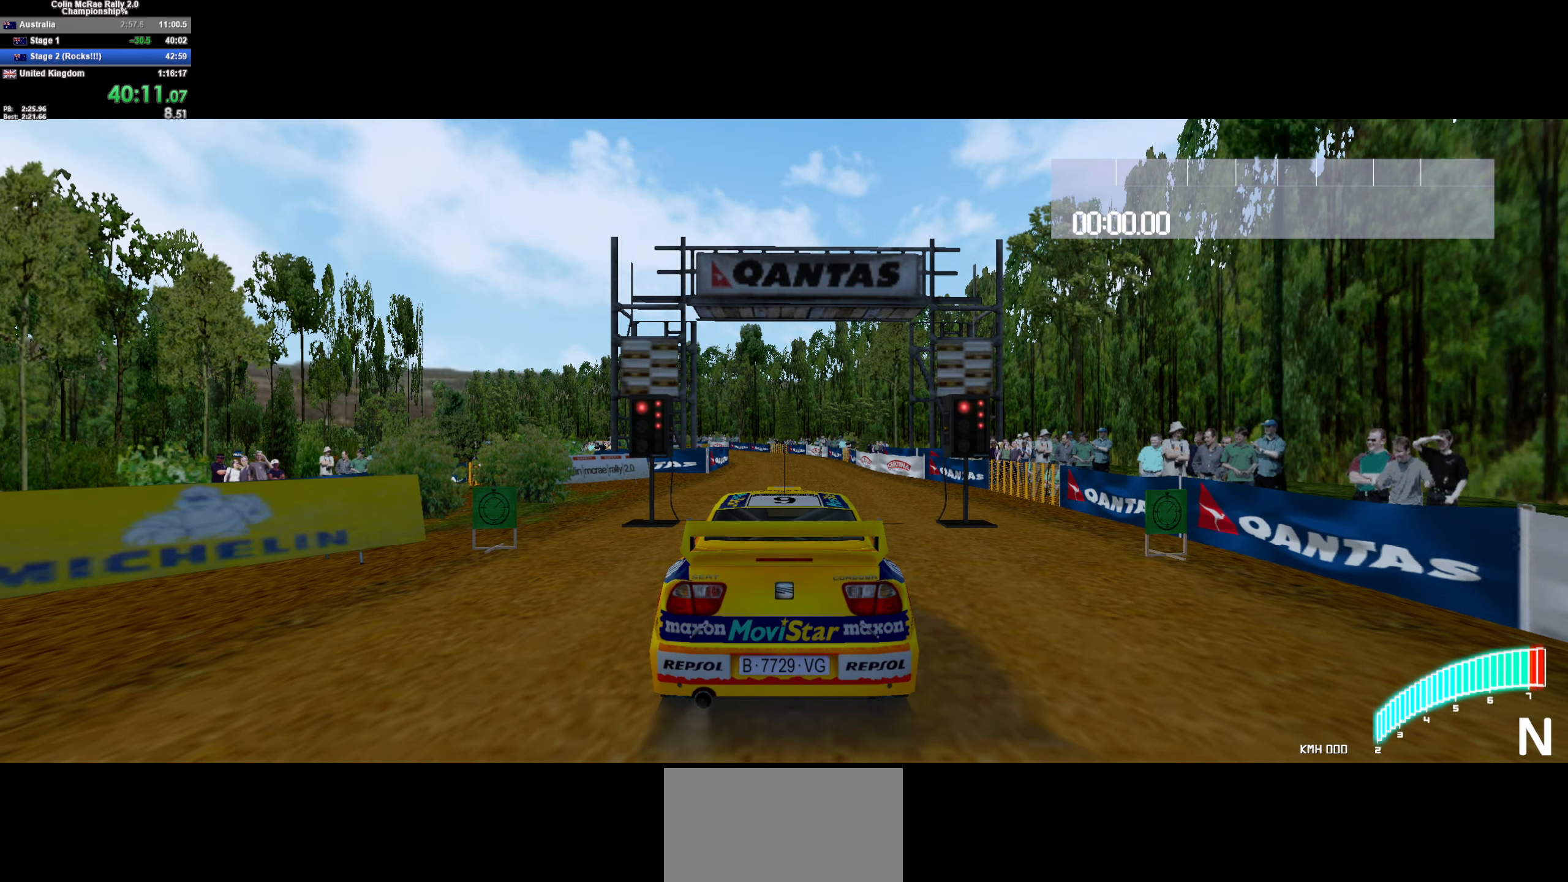
{"keys": ["w"], "events": []}
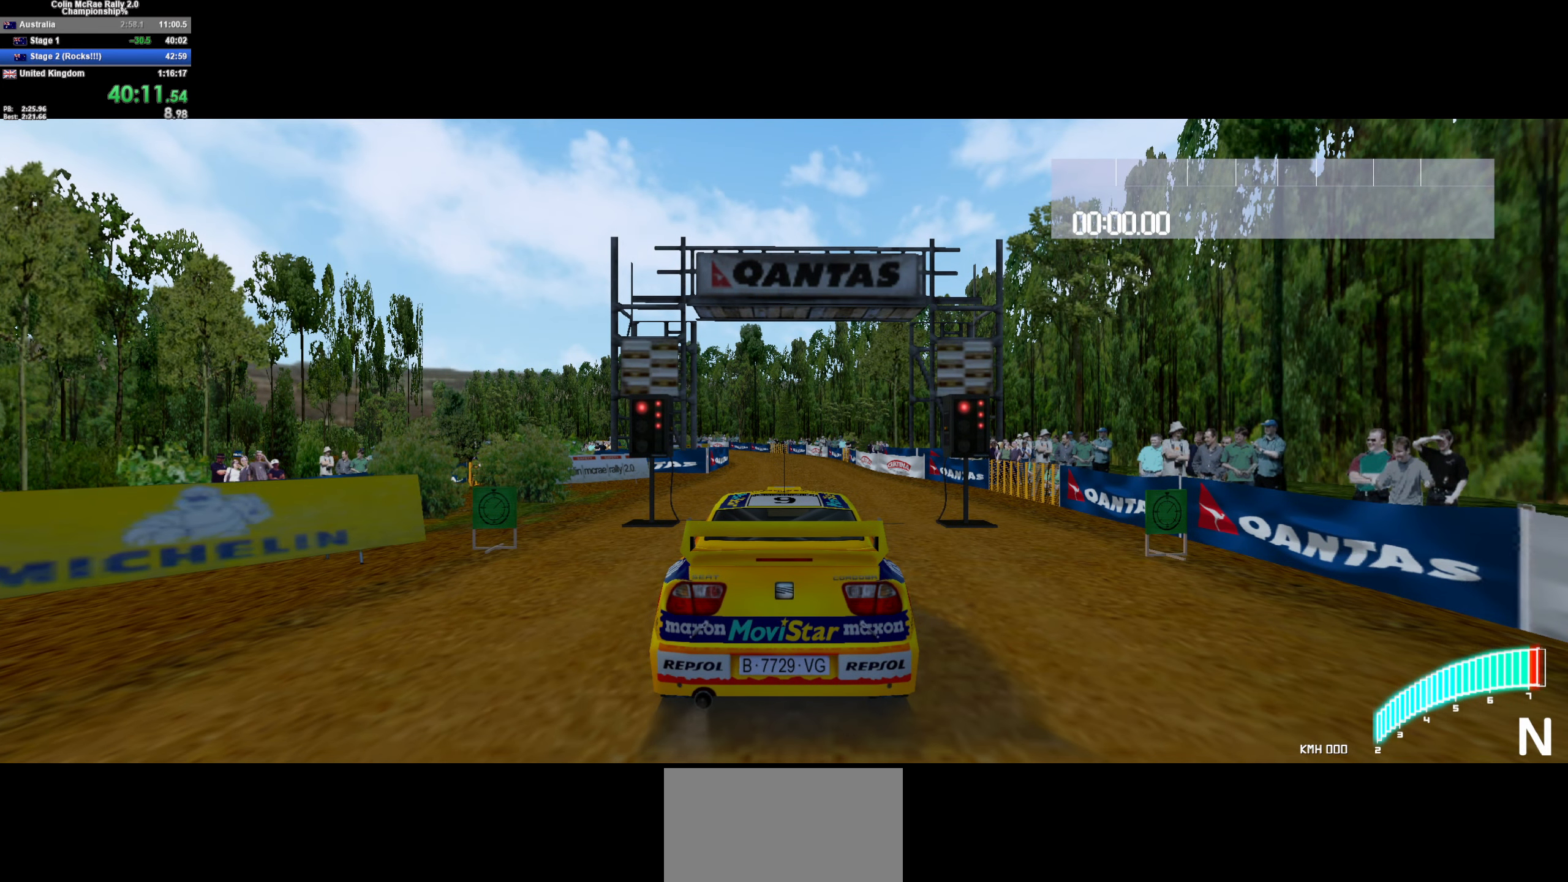
{"keys": ["w"], "events": []}
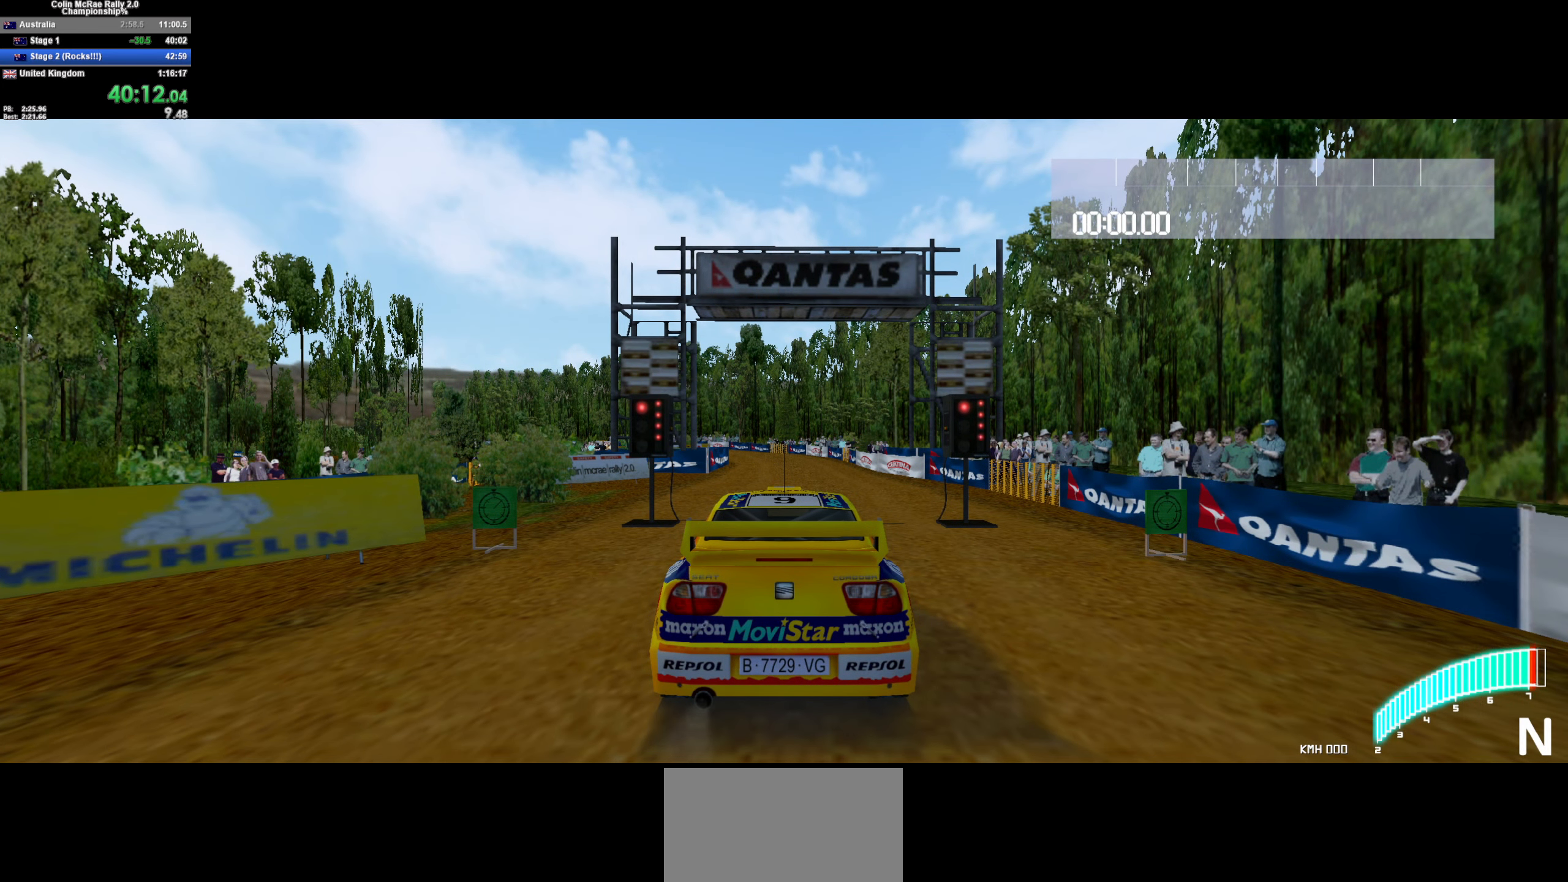
{"keys": ["w"], "events": []}
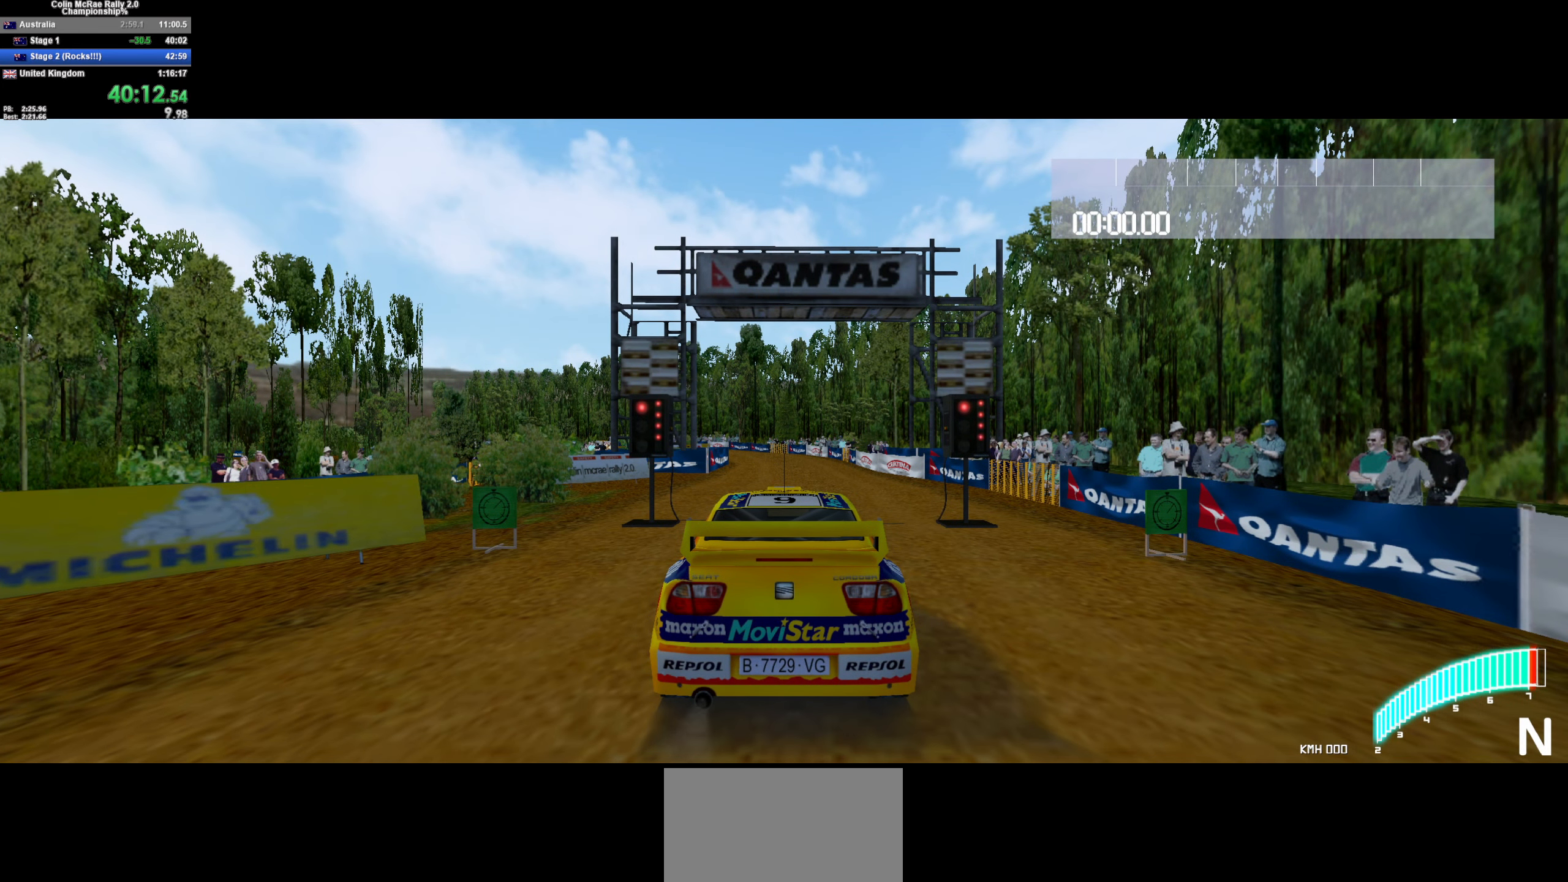
{"keys": ["w"], "events": []}
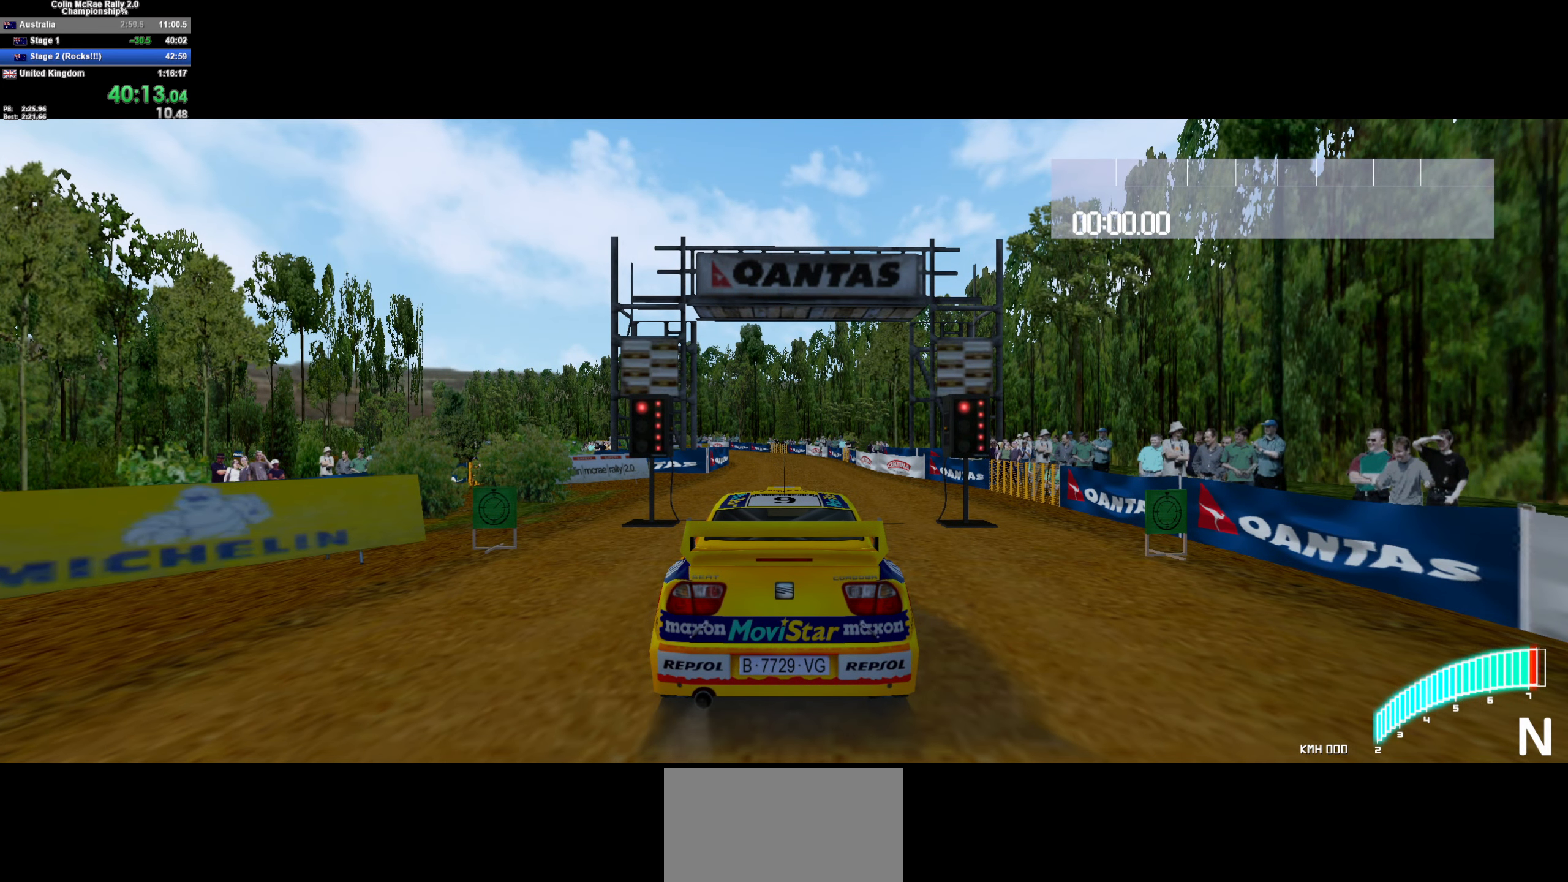
{"keys": ["w"], "events": []}
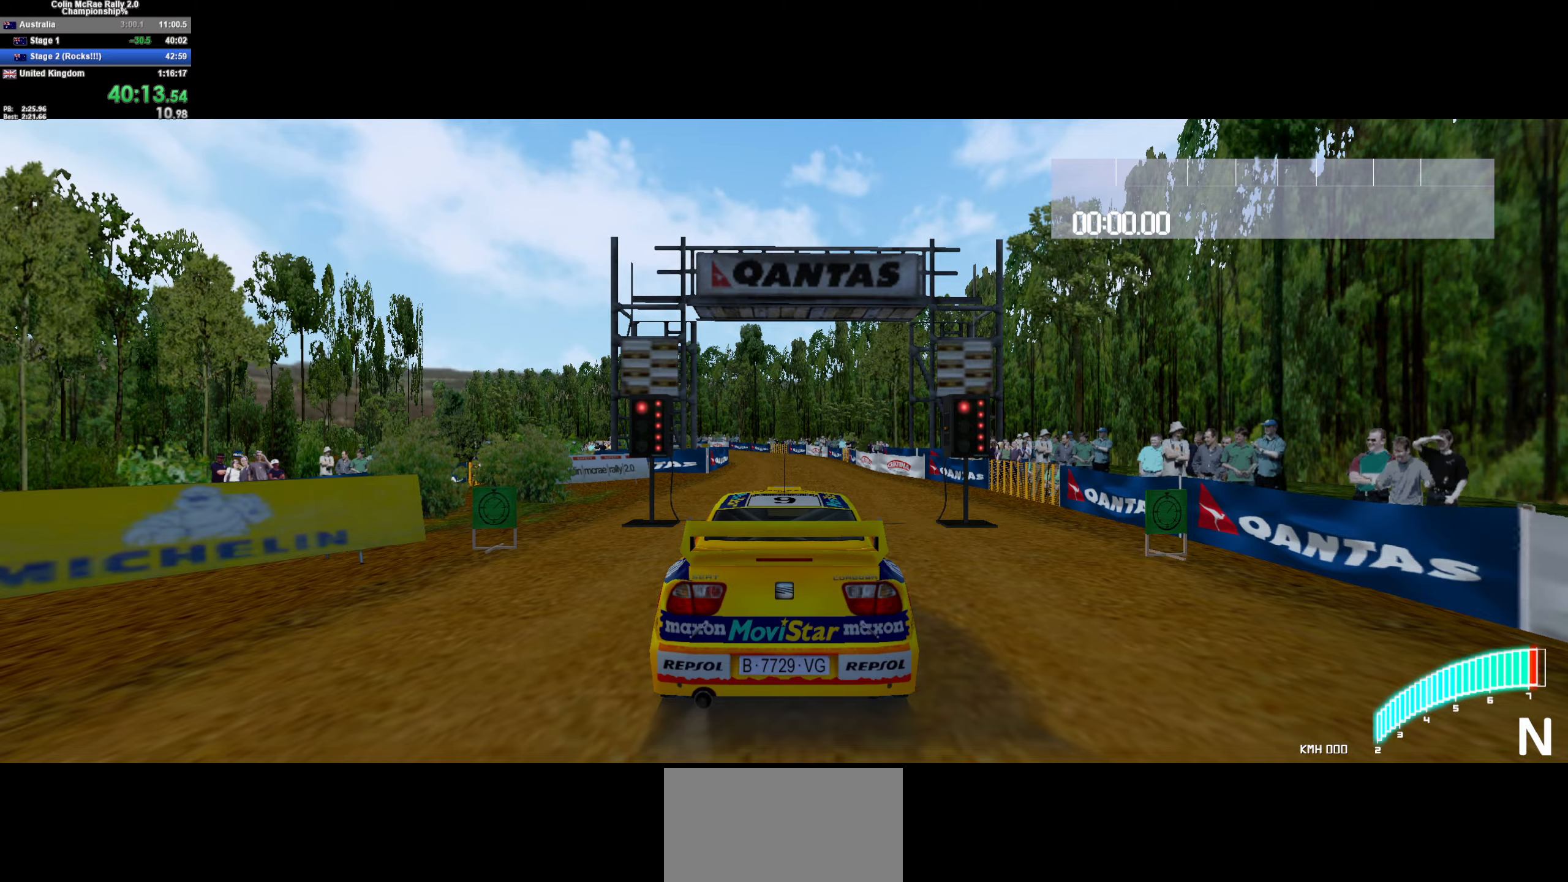
{"keys": ["d", "w"], "events": [[133, "/", "down"], [183, "/", "up"], [333, "d", "down"]]}
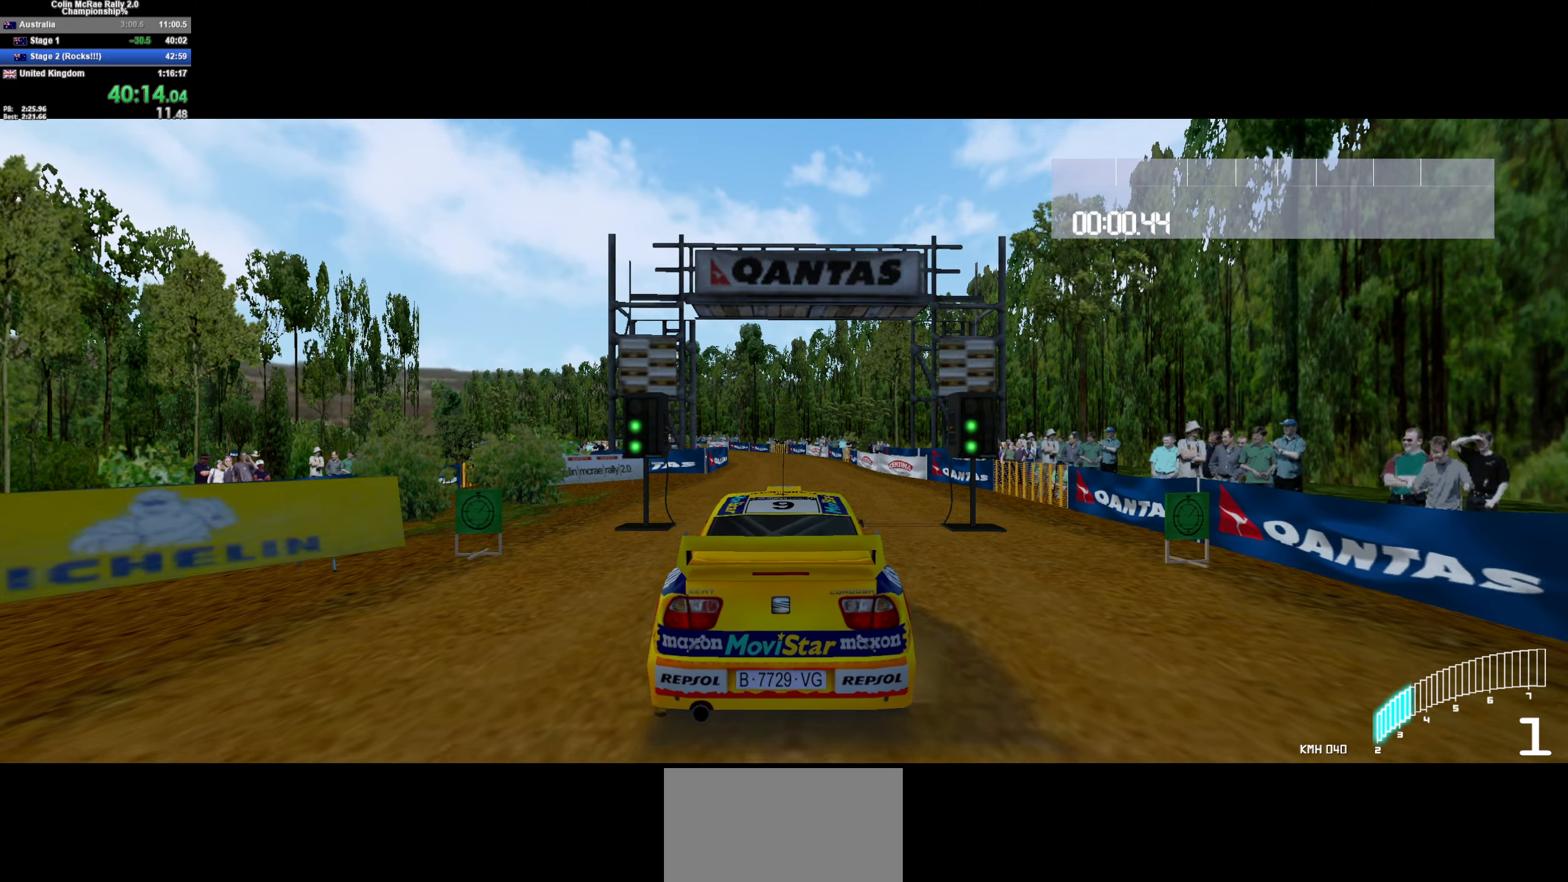
{"keys": ["/", "w"], "events": [[67, "d", "up"], [300, "d", "down"], [433, "/", "down"], [433, "d", "up"]]}
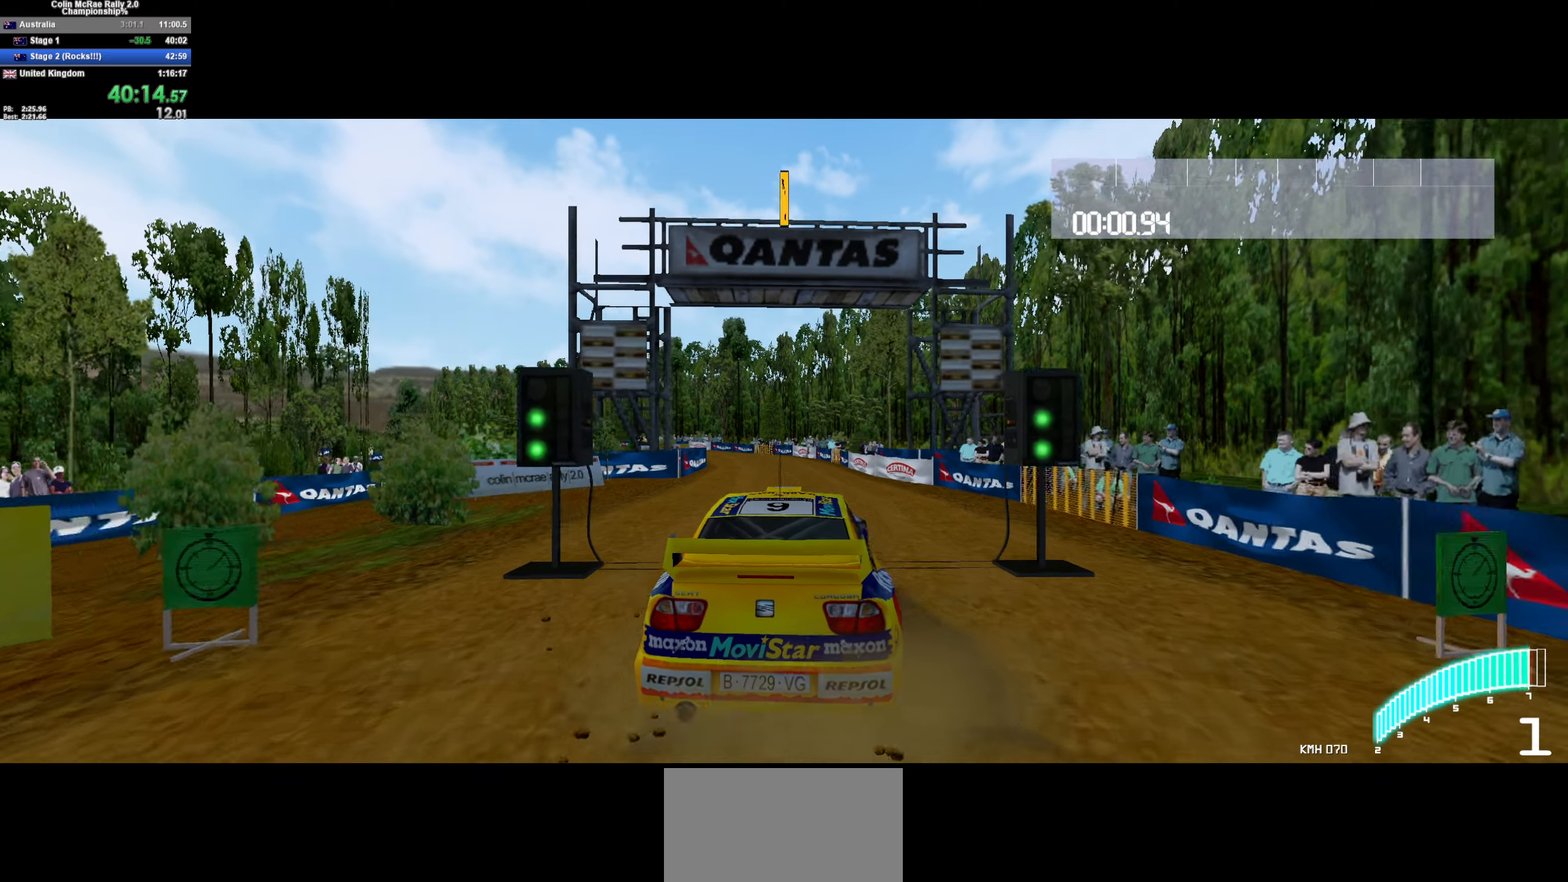
{"keys": ["w"], "events": [[33, "/", "up"], [400, "a", "down"], [500, "a", "up"]]}
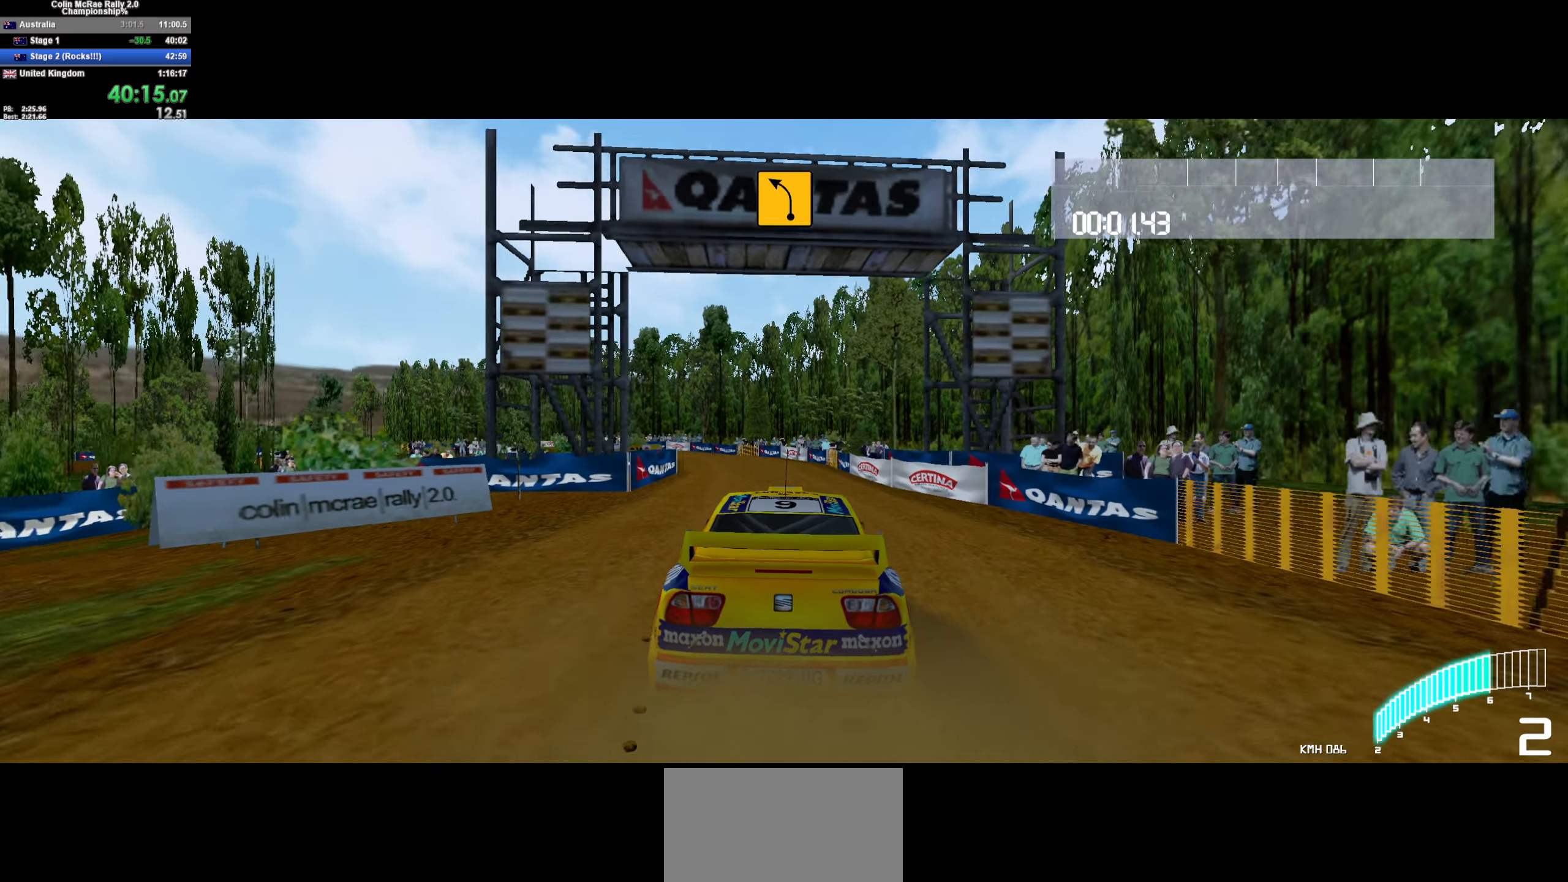
{"keys": ["w"], "events": [[100, "/", "down"], [200, "/", "up"], [200, "a", "down"], [283, "a", "up"]]}
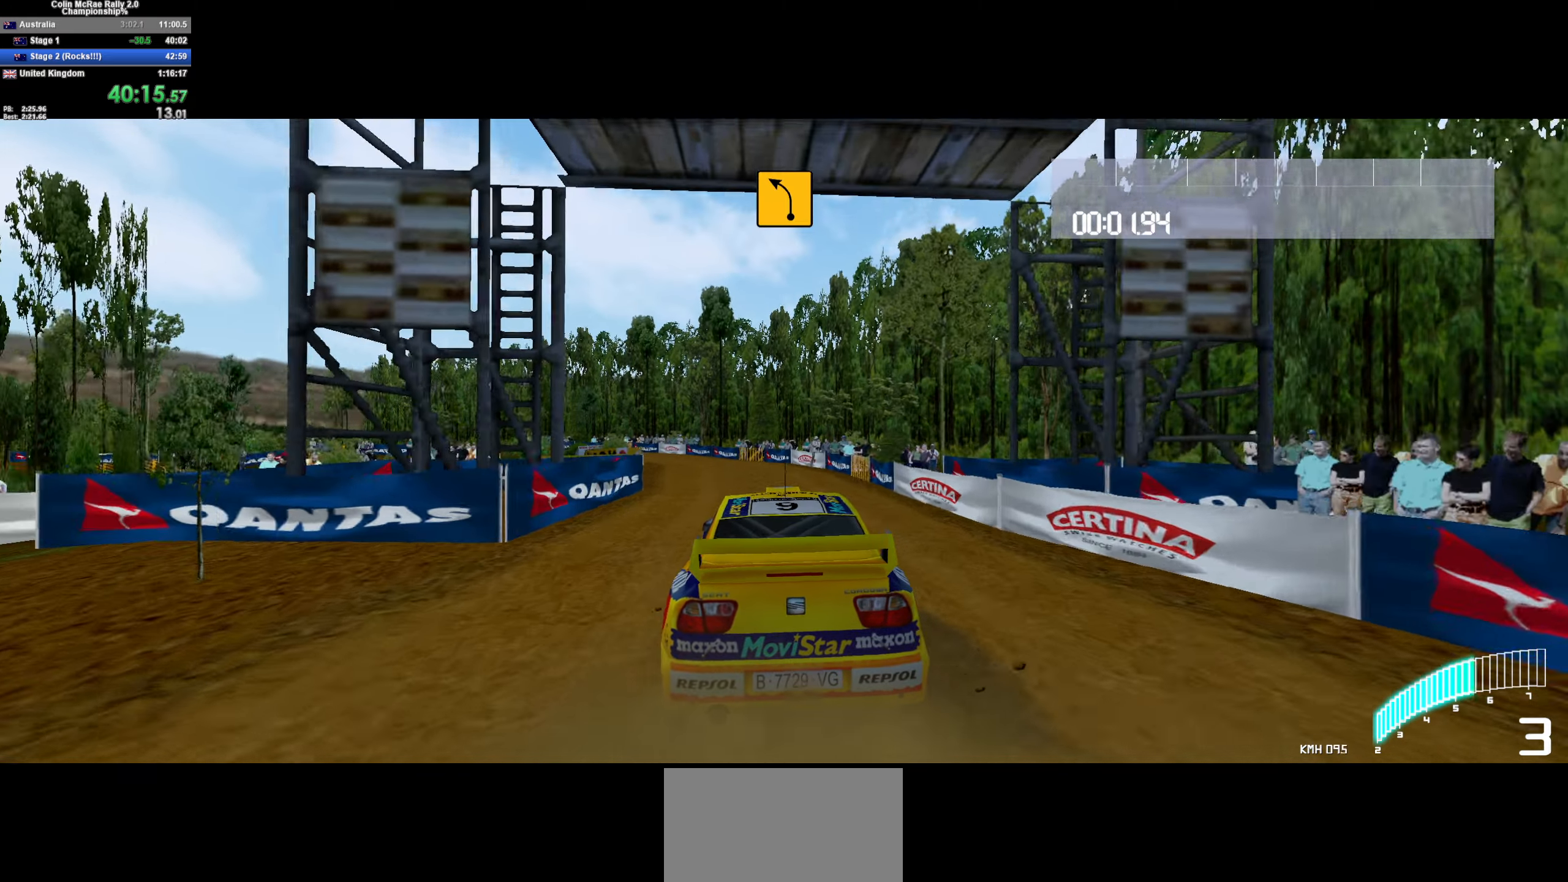
{"keys": ["/", "a", "w"], "events": [[17, "a", "down"], [200, "a", "up"], [350, "a", "down"], [433, "/", "down"]]}
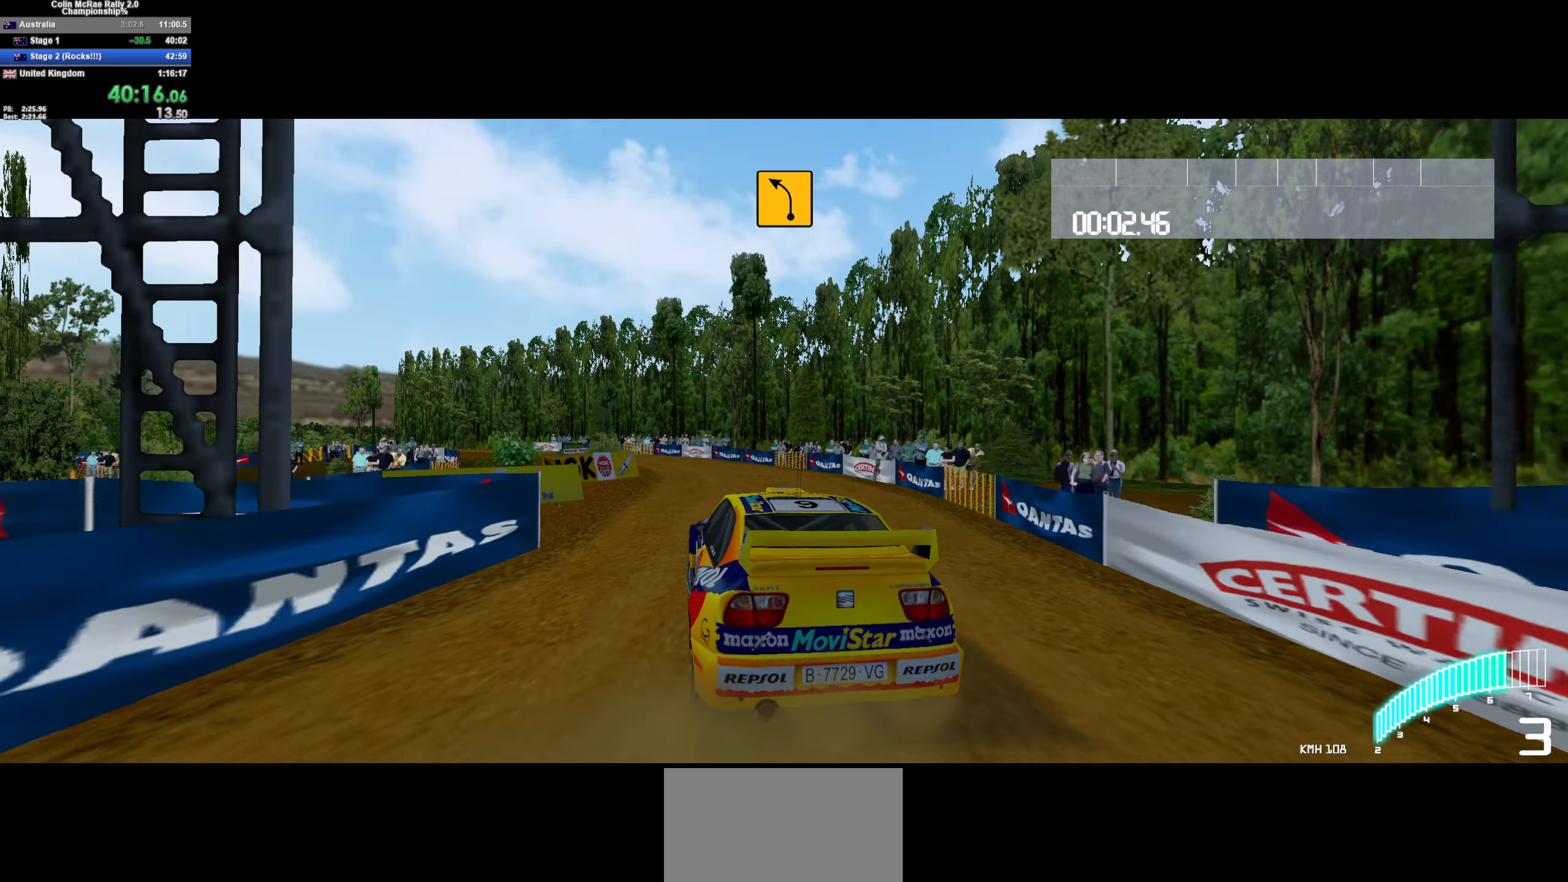
{"keys": ["w"], "events": [[33, "/", "up"], [33, "a", "up"], [167, "a", "down"], [400, "a", "up"]]}
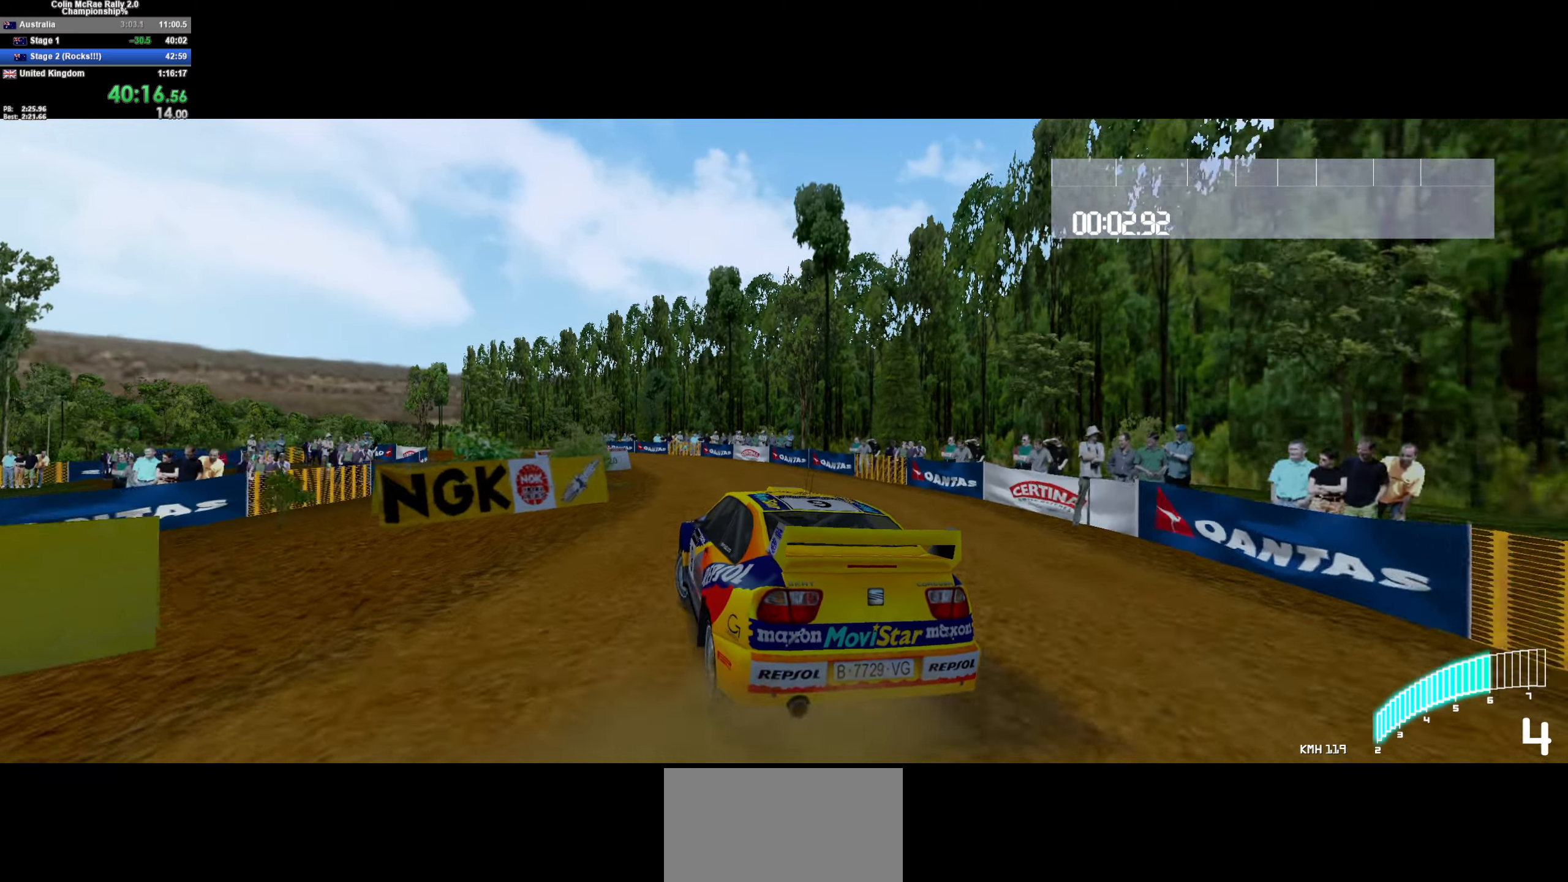
{"keys": ["a", "w"], "events": [[50, "a", "down"], [250, "a", "up"], [333, "a", "down"]]}
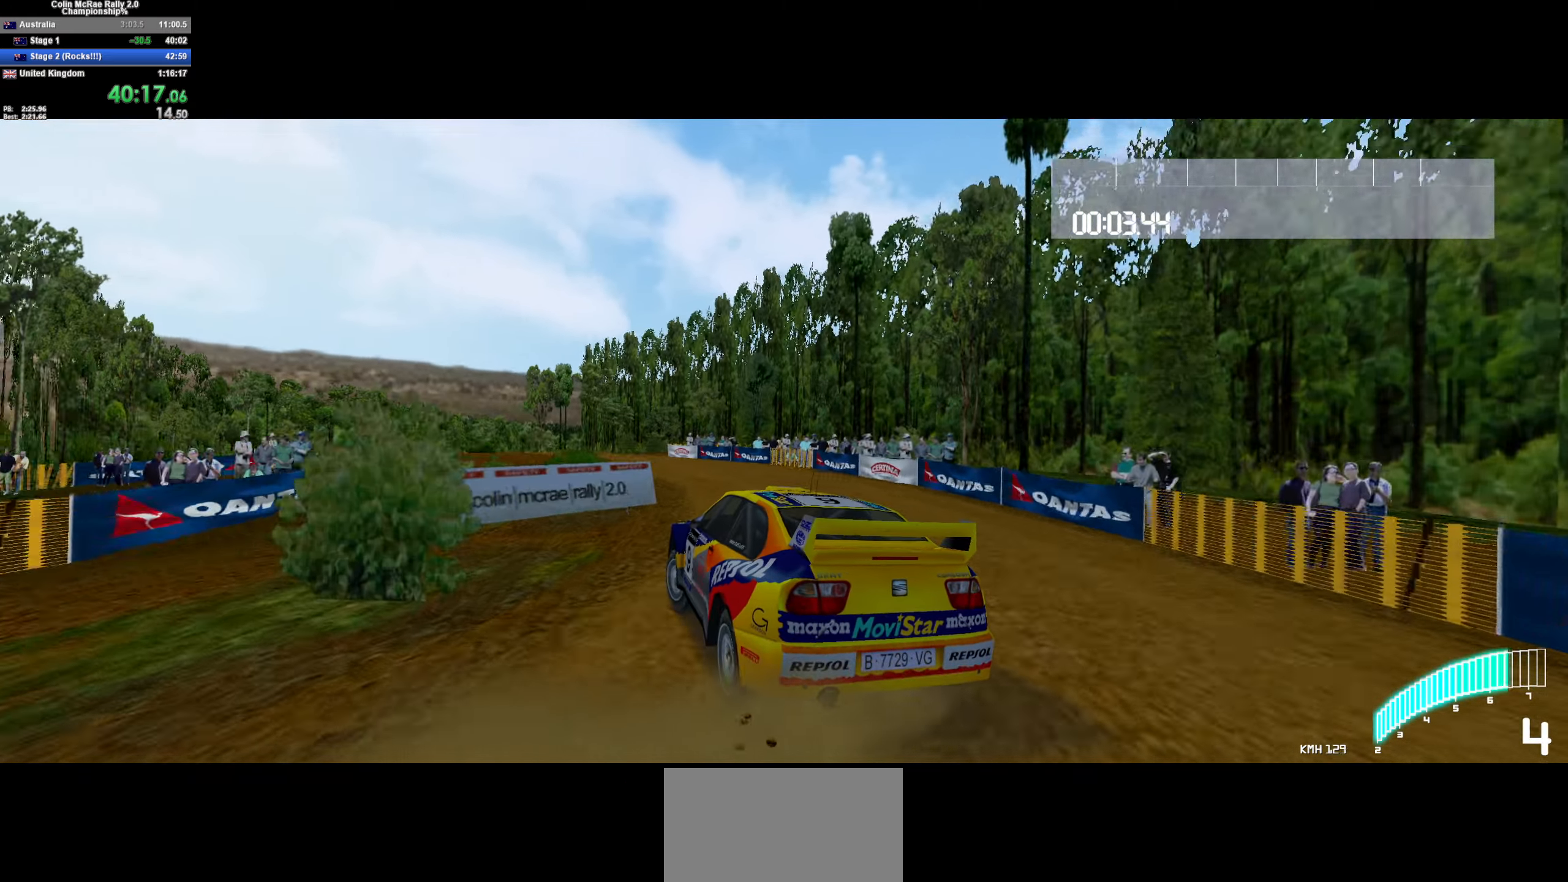
{"keys": ["w"], "events": [[117, "a", "up"], [200, "a", "down"], [483, "a", "up"]]}
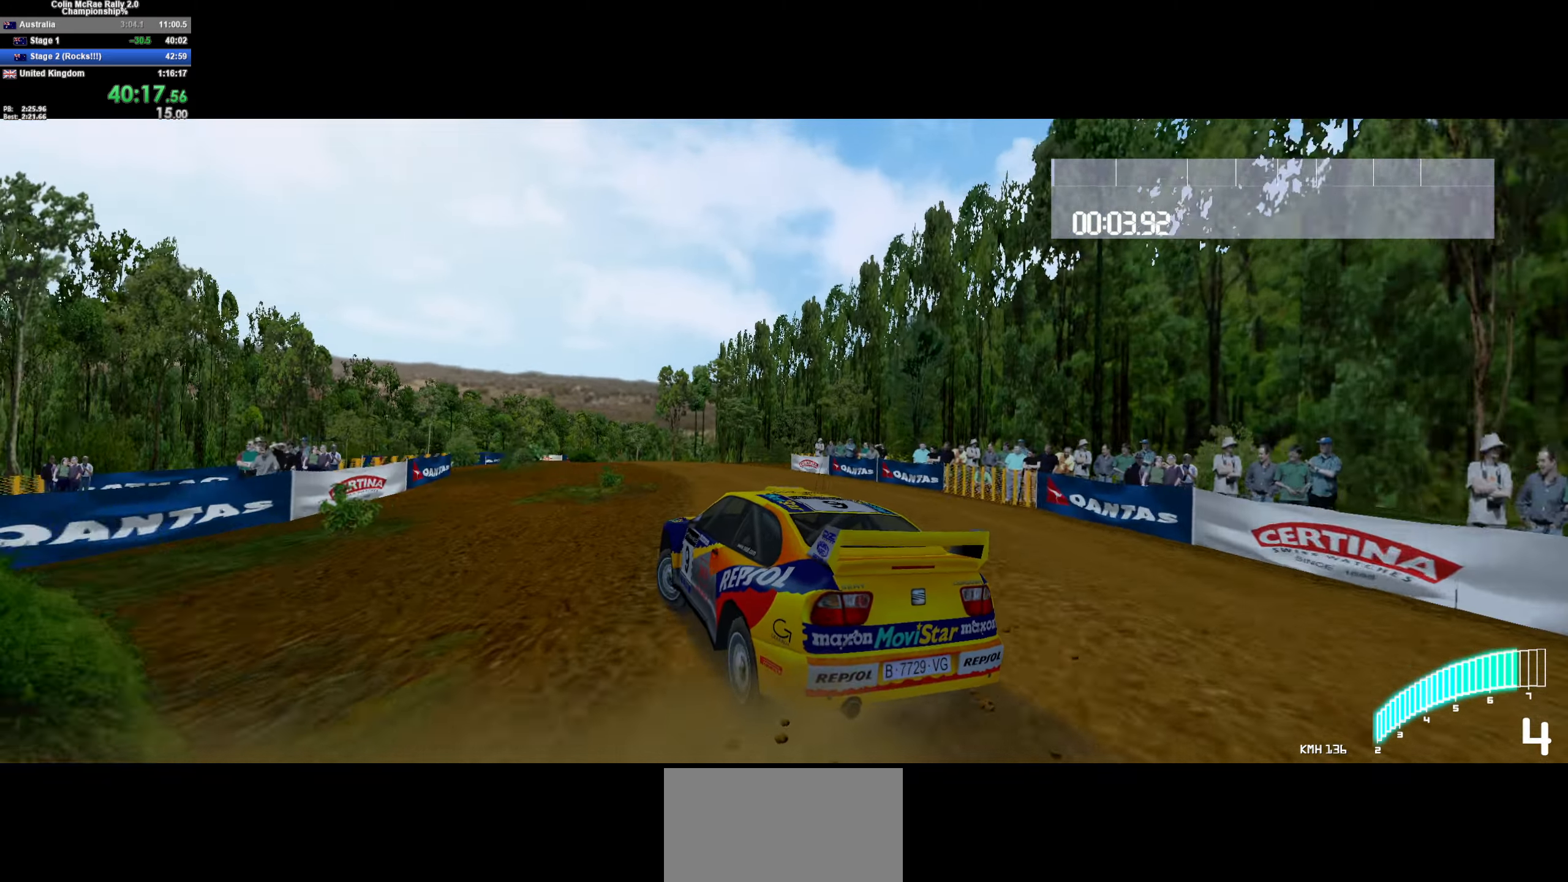
{"keys": ["a", "w"], "events": [[167, "d", "down"], [317, "d", "up"], [450, "a", "down"]]}
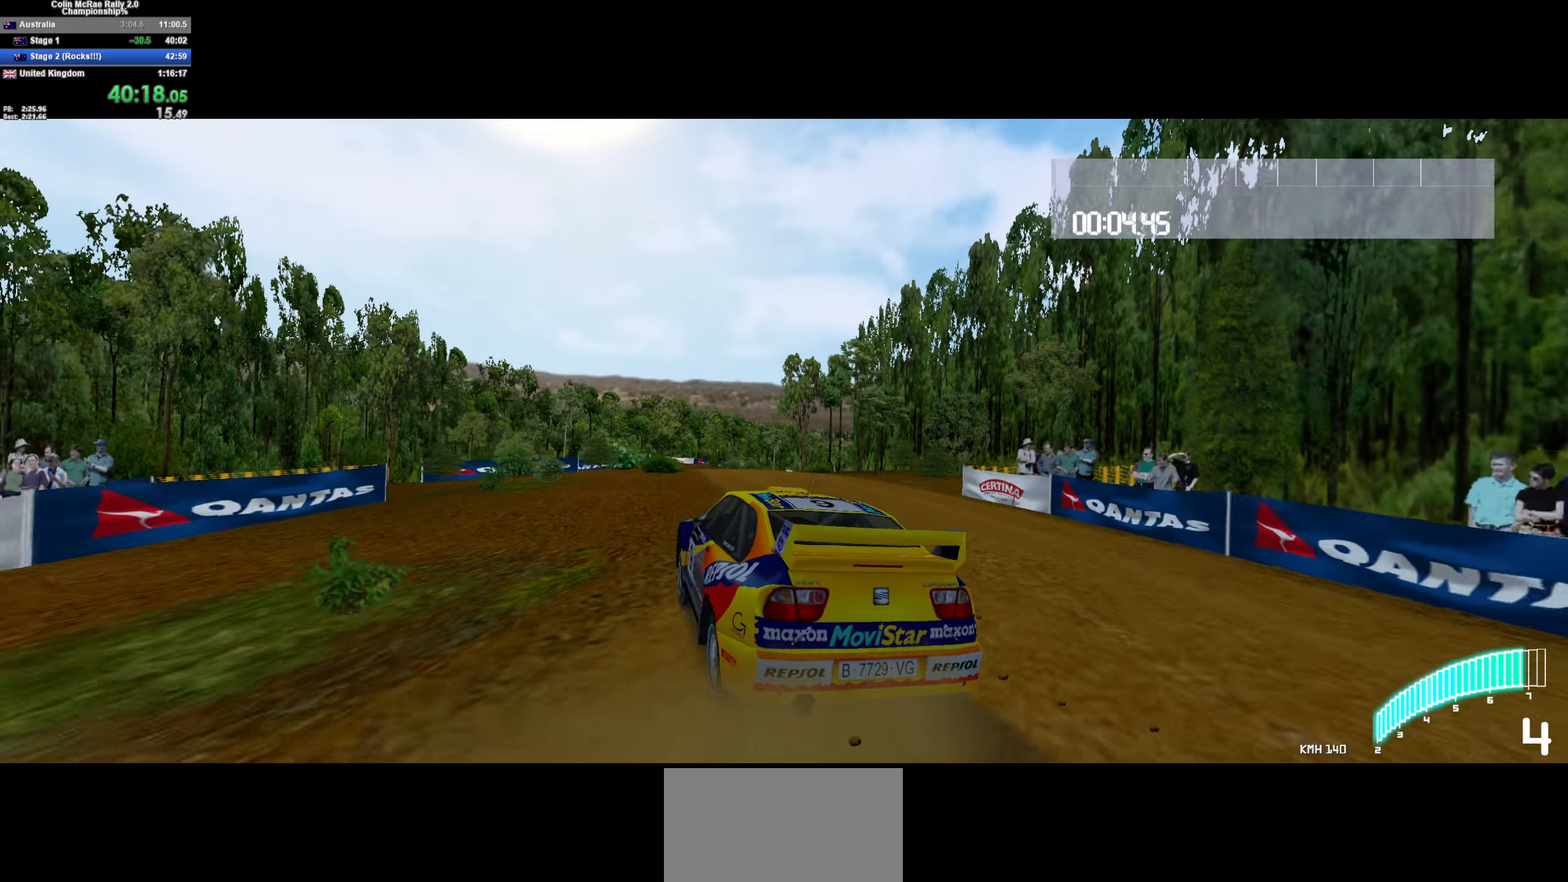
{"keys": ["d", "w"], "events": [[50, "a", "up"], [150, "/", "down"], [200, "d", "down"], [284, "/", "up"], [284, "d", "up"], [467, "d", "down"]]}
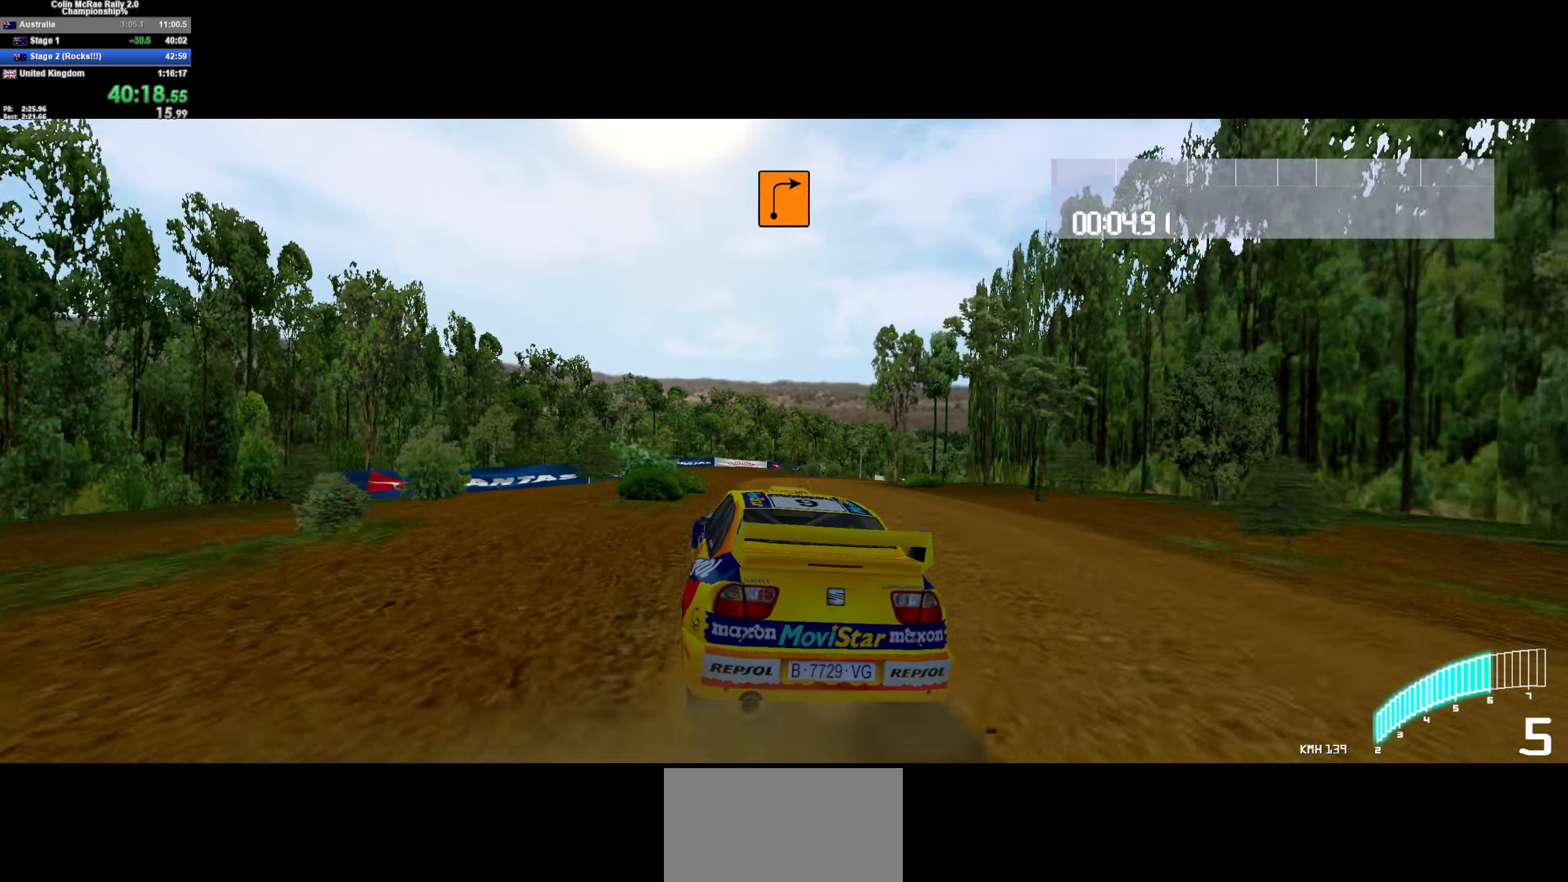
{"keys": ["d", "w"], "events": [[250, "d", "up"], [384, "d", "down"]]}
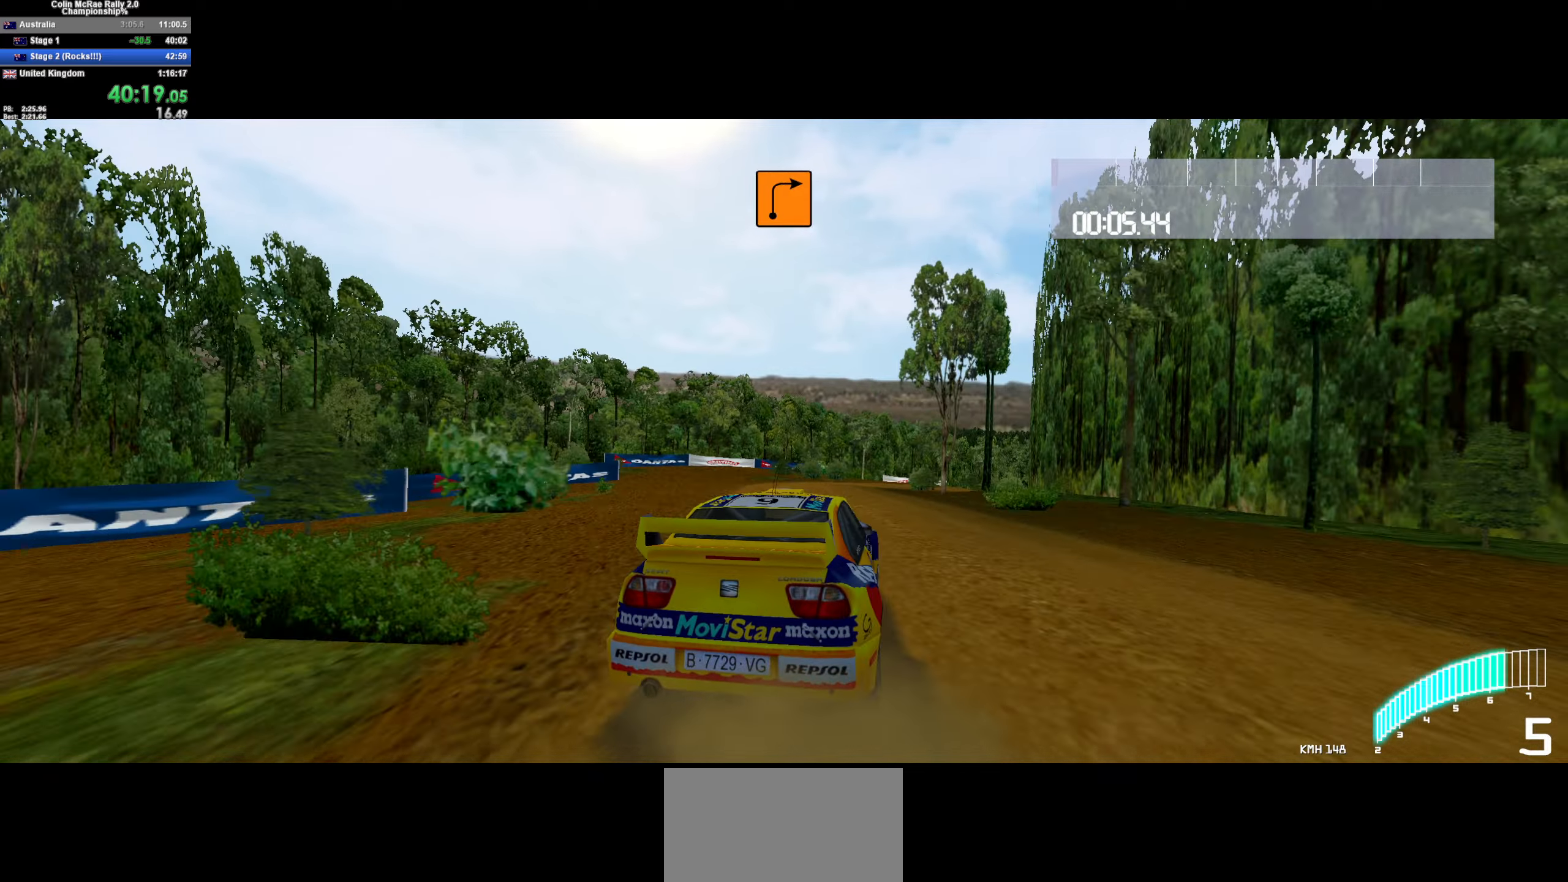
{"keys": ["d", "quote", "s"], "events": [[84, "d", "up"], [167, "a", "down"], [217, "a", "up"], [217, "w", "up"], [267, "d", "down"], [450, "quote", "down"], [450, "s", "down"]]}
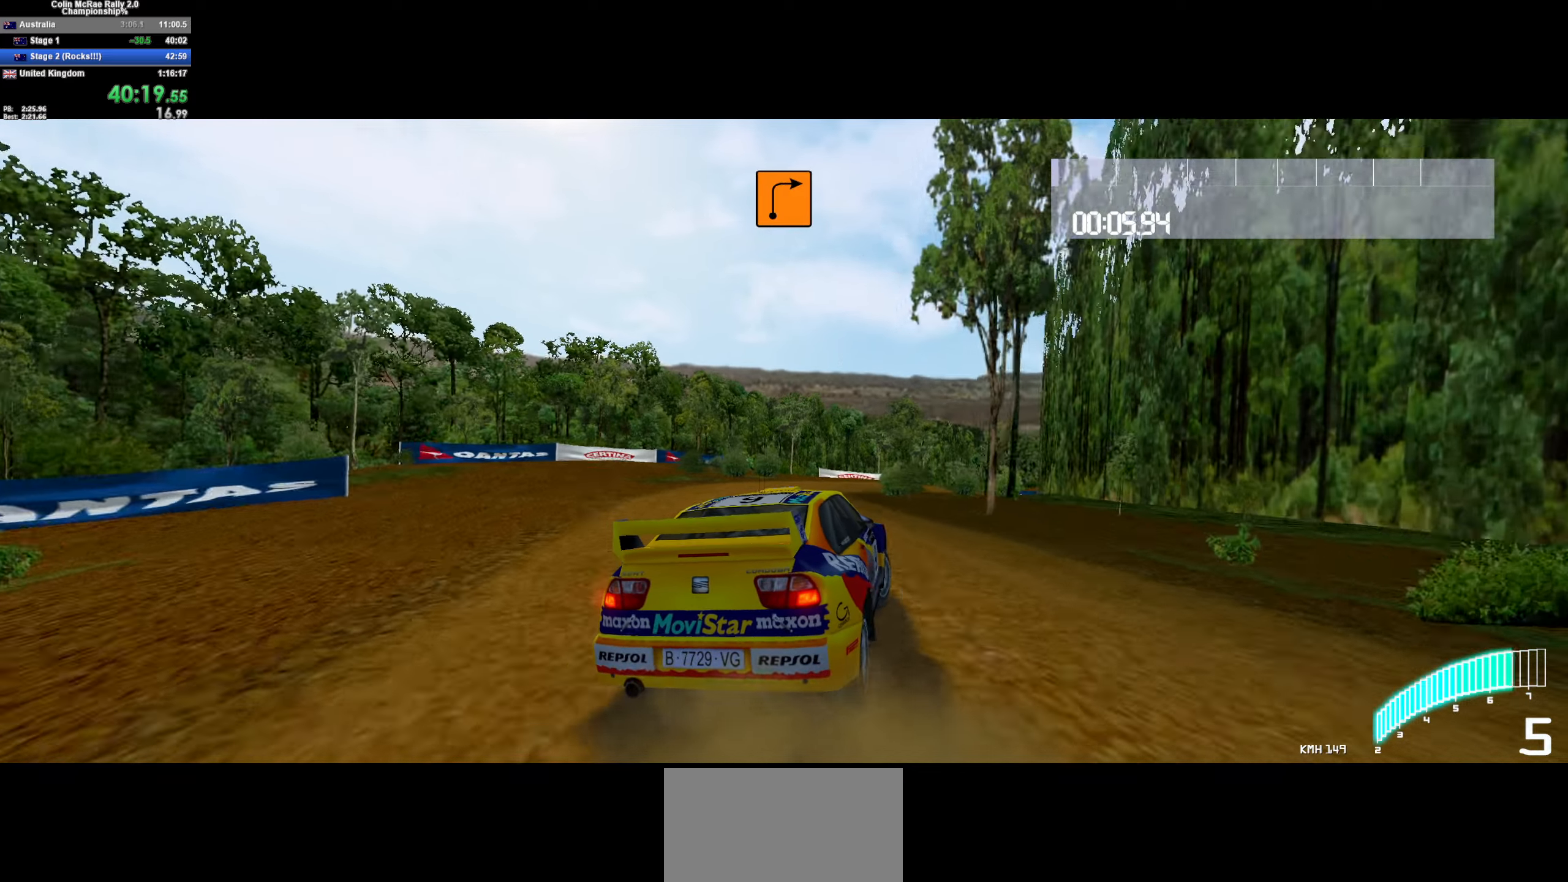
{"keys": ["d"], "events": [[50, "d", "up"], [50, "quote", "up"], [134, "quote", "down"], [184, "d", "down"], [234, "quote", "up"], [284, "s", "up"]]}
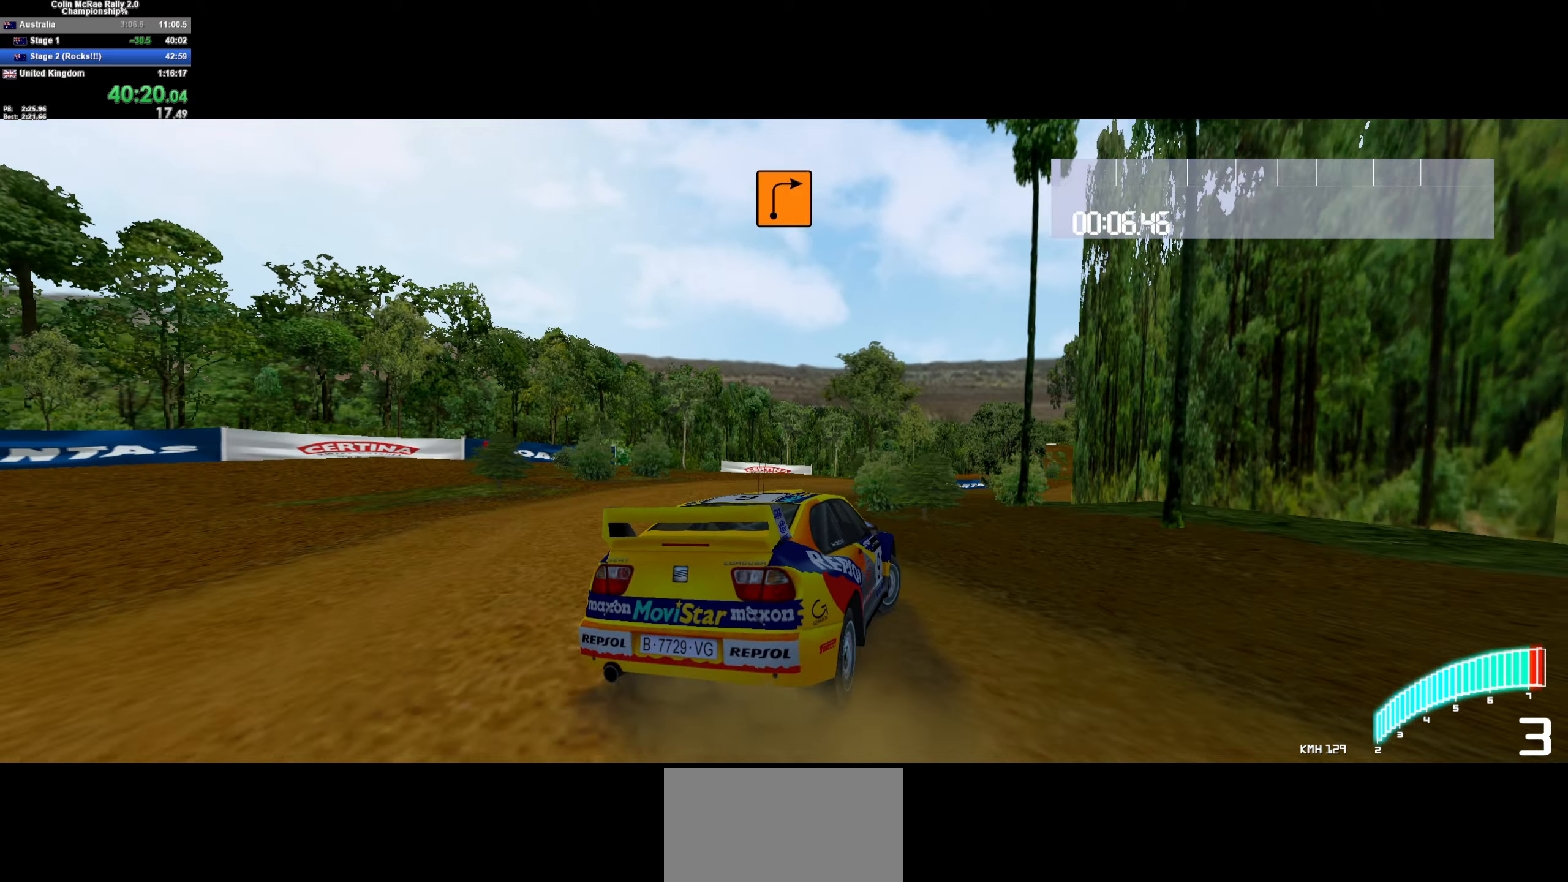
{"keys": ["/", "w"], "events": [[17, "d", "up"], [17, "w", "down"], [217, "d", "down"], [300, "d", "up"], [350, "a", "down"], [484, "/", "down"], [484, "a", "up"]]}
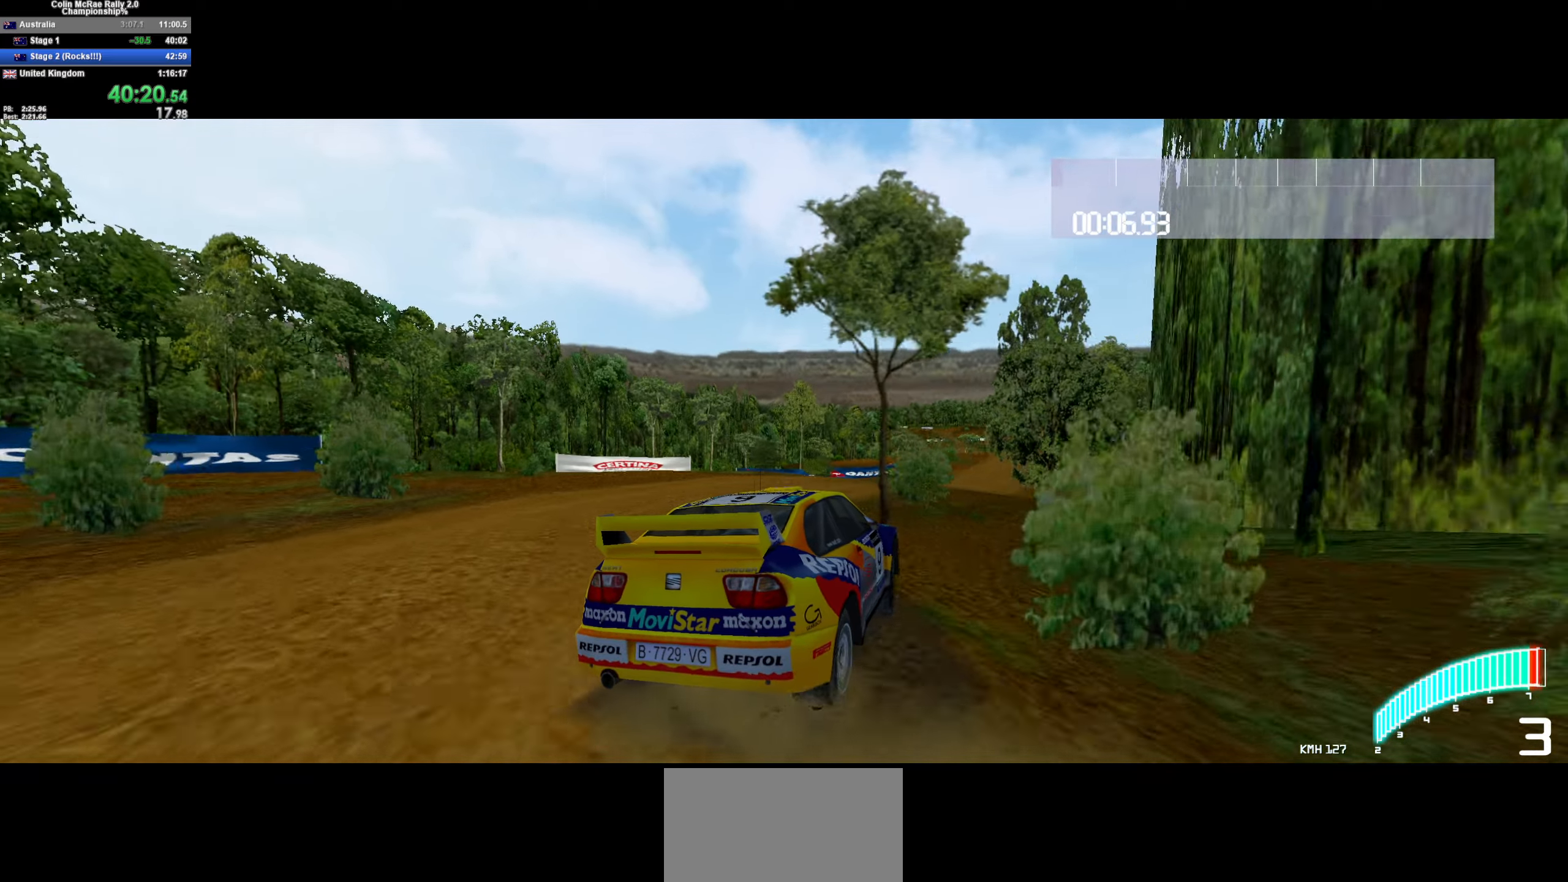
{"keys": ["w"], "events": [[34, "d", "down"], [84, "/", "up"], [134, "w", "up"], [234, "w", "down"], [284, "d", "up"], [367, "a", "down"], [500, "a", "up"]]}
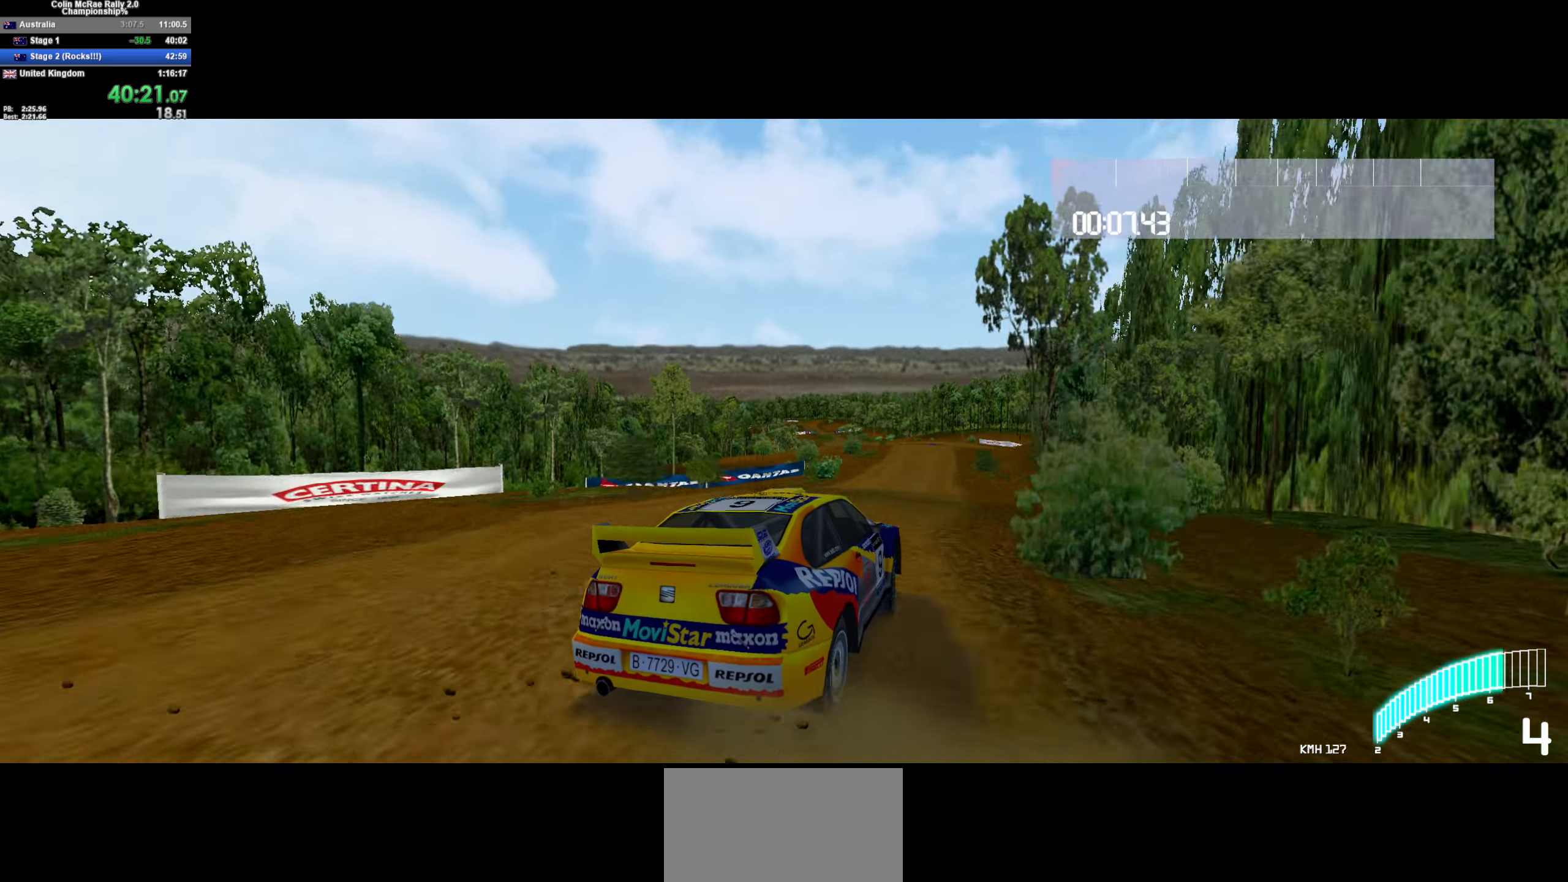
{"keys": ["w"], "events": [[150, "d", "down"], [234, "d", "up"], [284, "a", "down"], [467, "a", "up"]]}
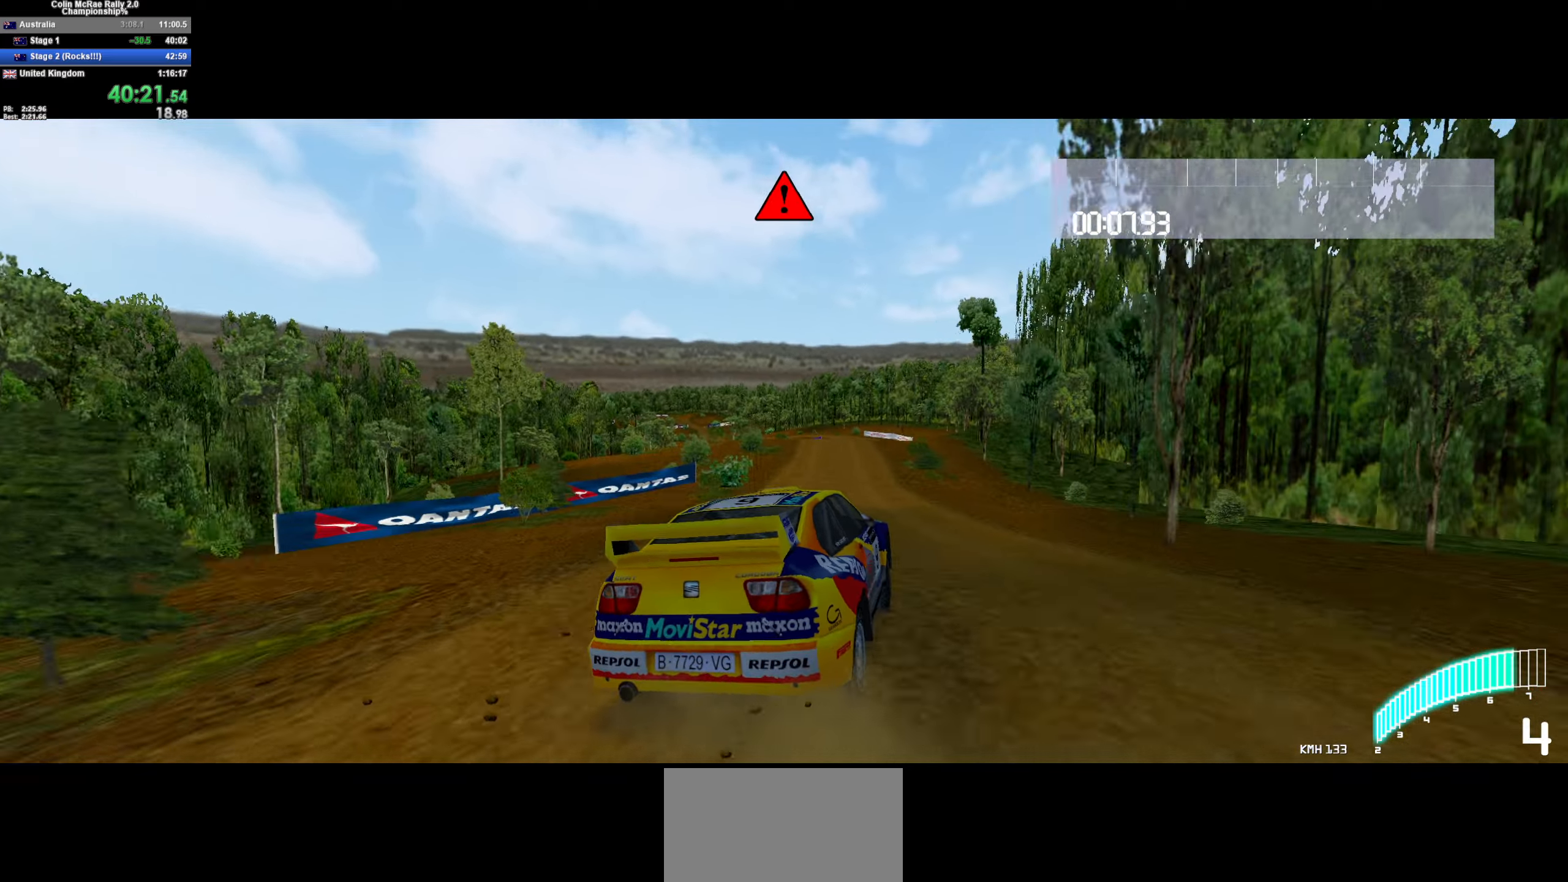
{"keys": ["w"], "events": [[300, "d", "down"], [434, "d", "up"]]}
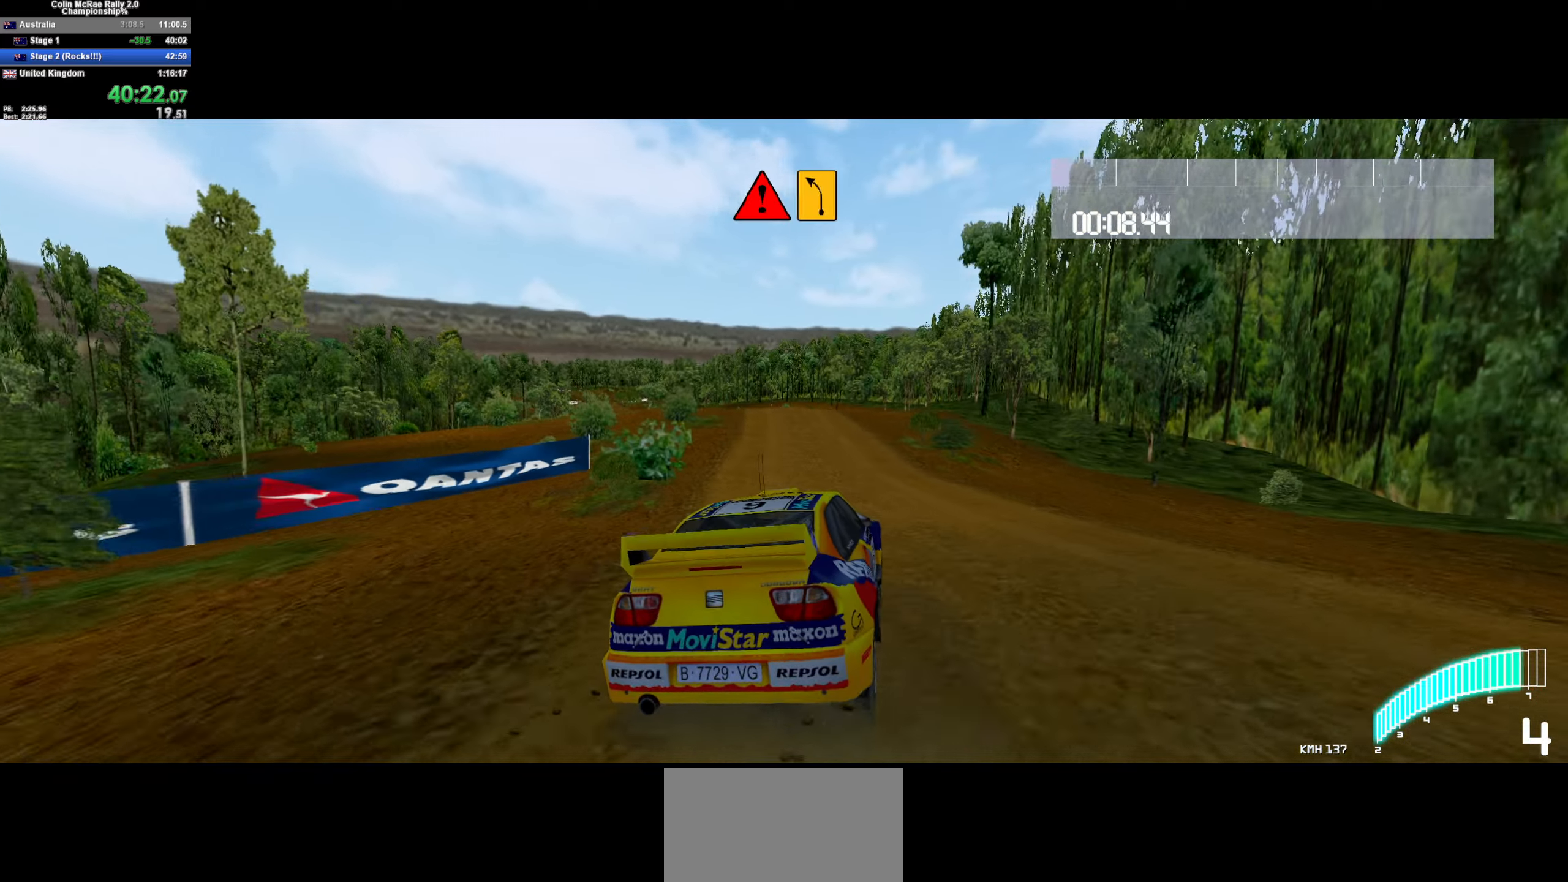
{"keys": ["a", "w"], "events": [[317, "/", "down"], [350, "/", "up"], [400, "a", "down"]]}
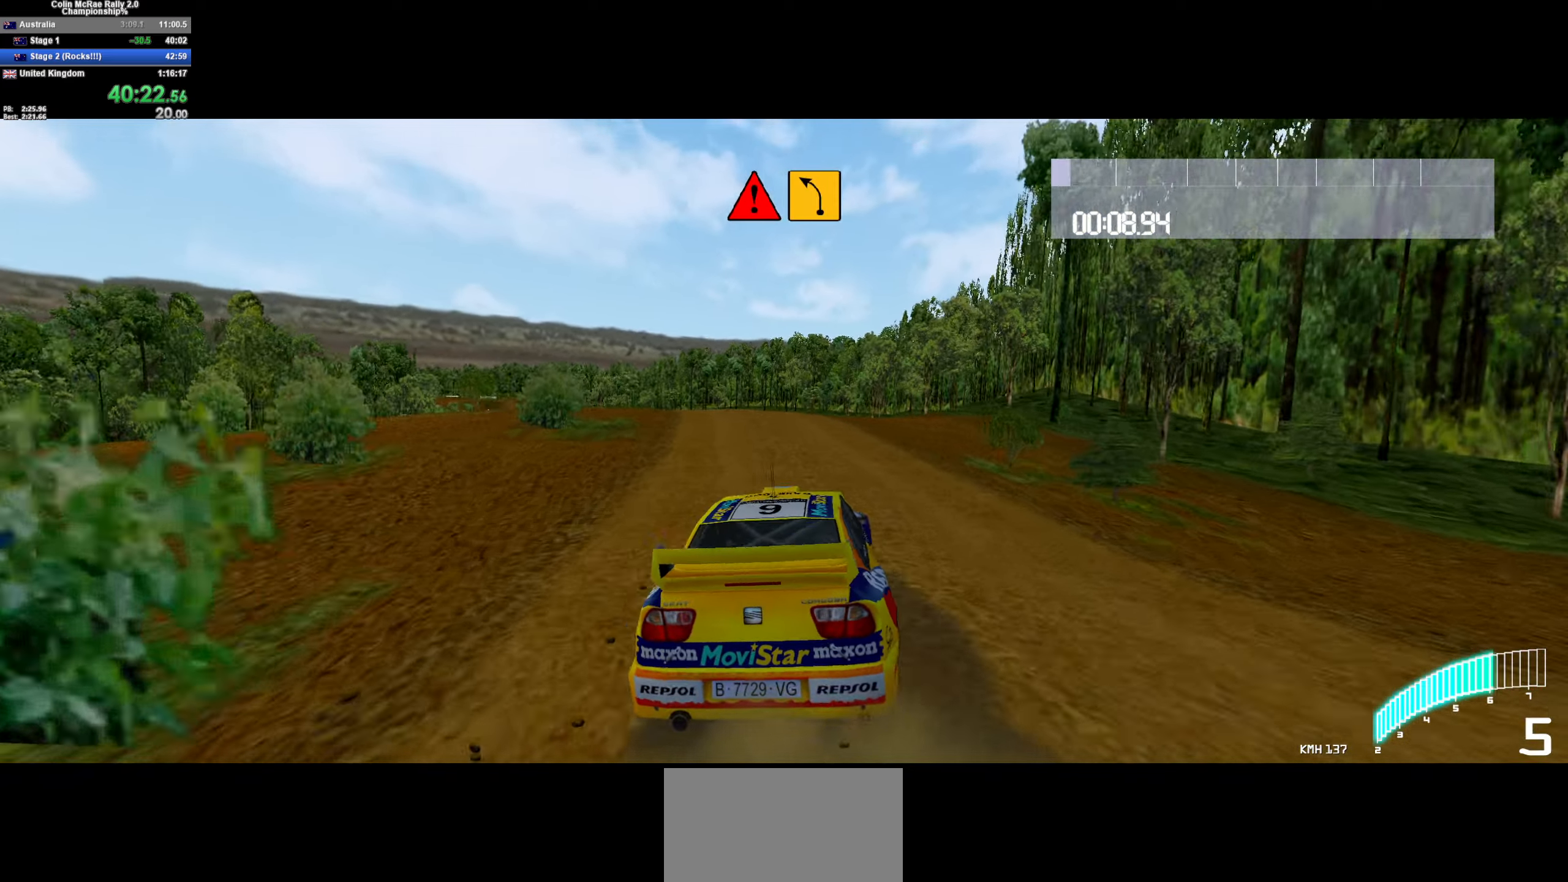
{"keys": ["w"], "events": [[50, "a", "up"], [234, "a", "down"], [467, "a", "up"]]}
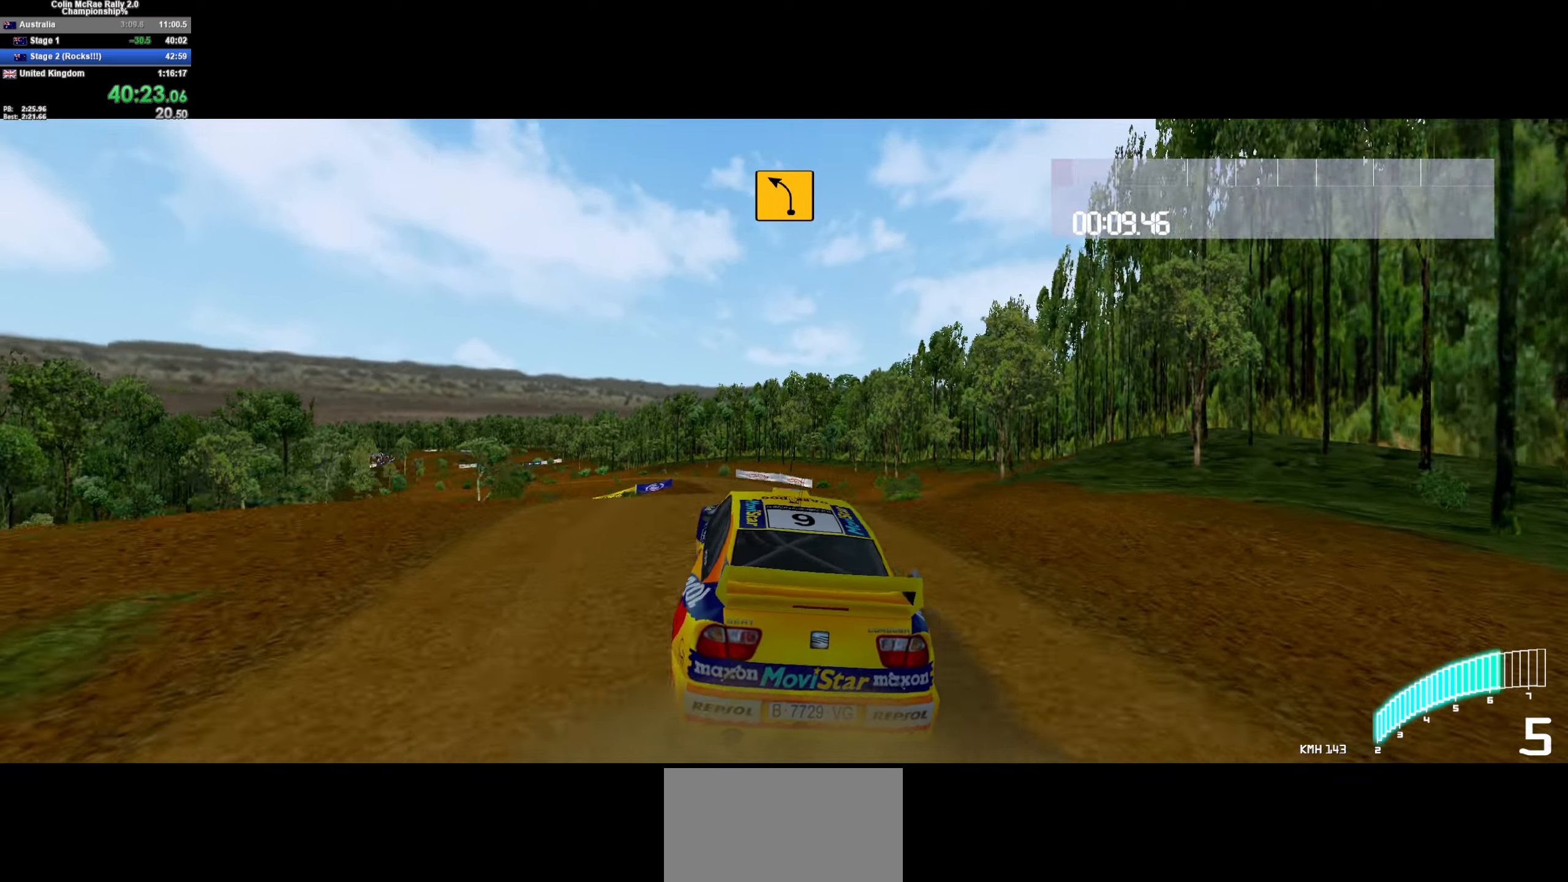
{"keys": ["w"], "events": []}
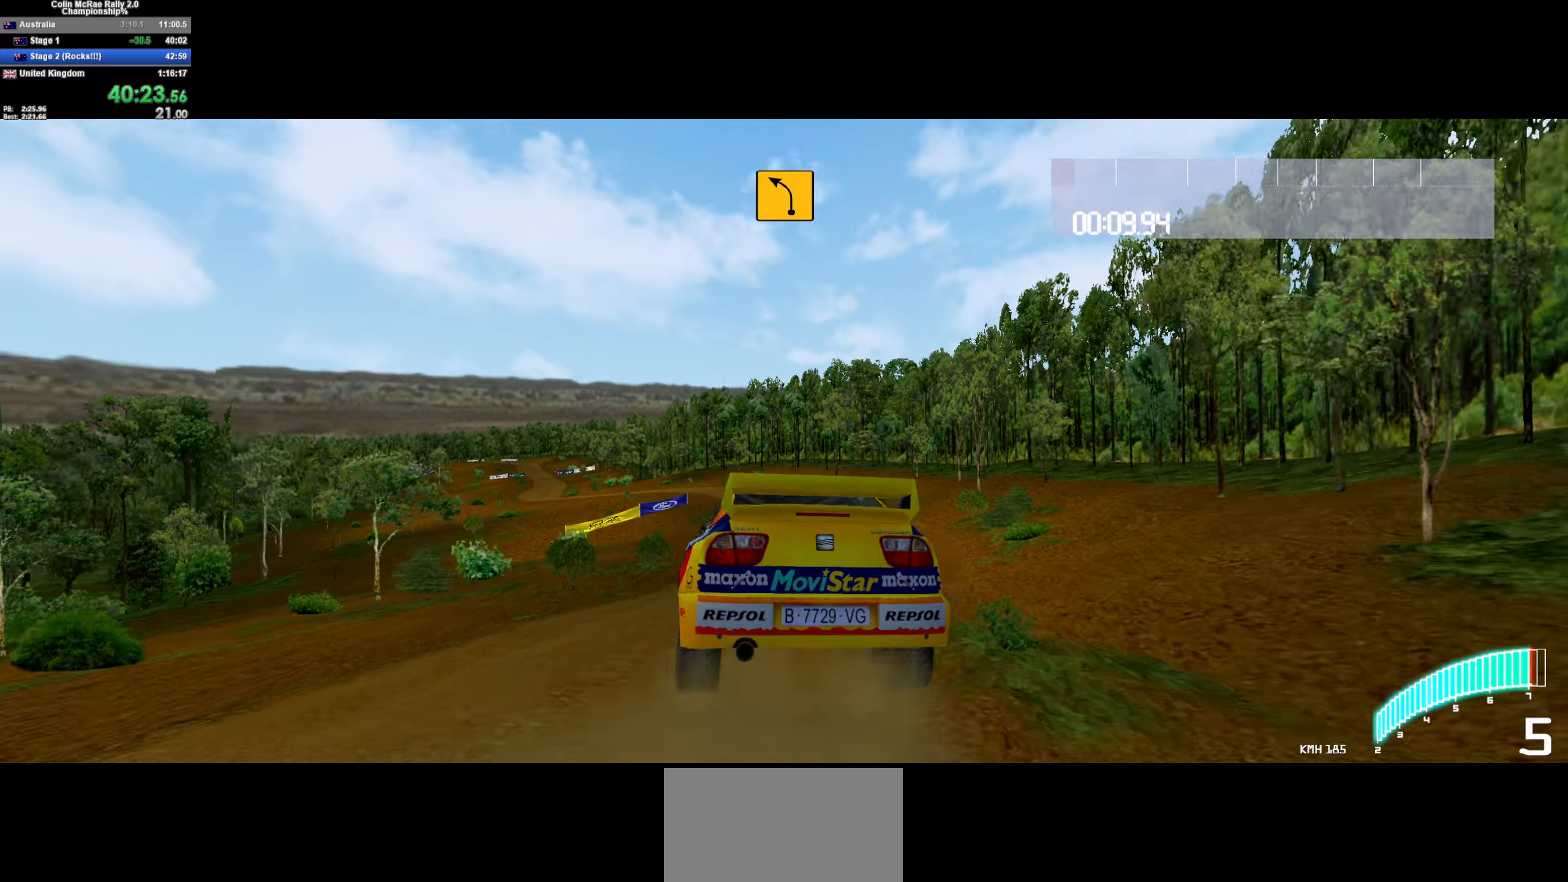
{"keys": ["w"], "events": [[366, "a", "down"], [500, "a", "up"]]}
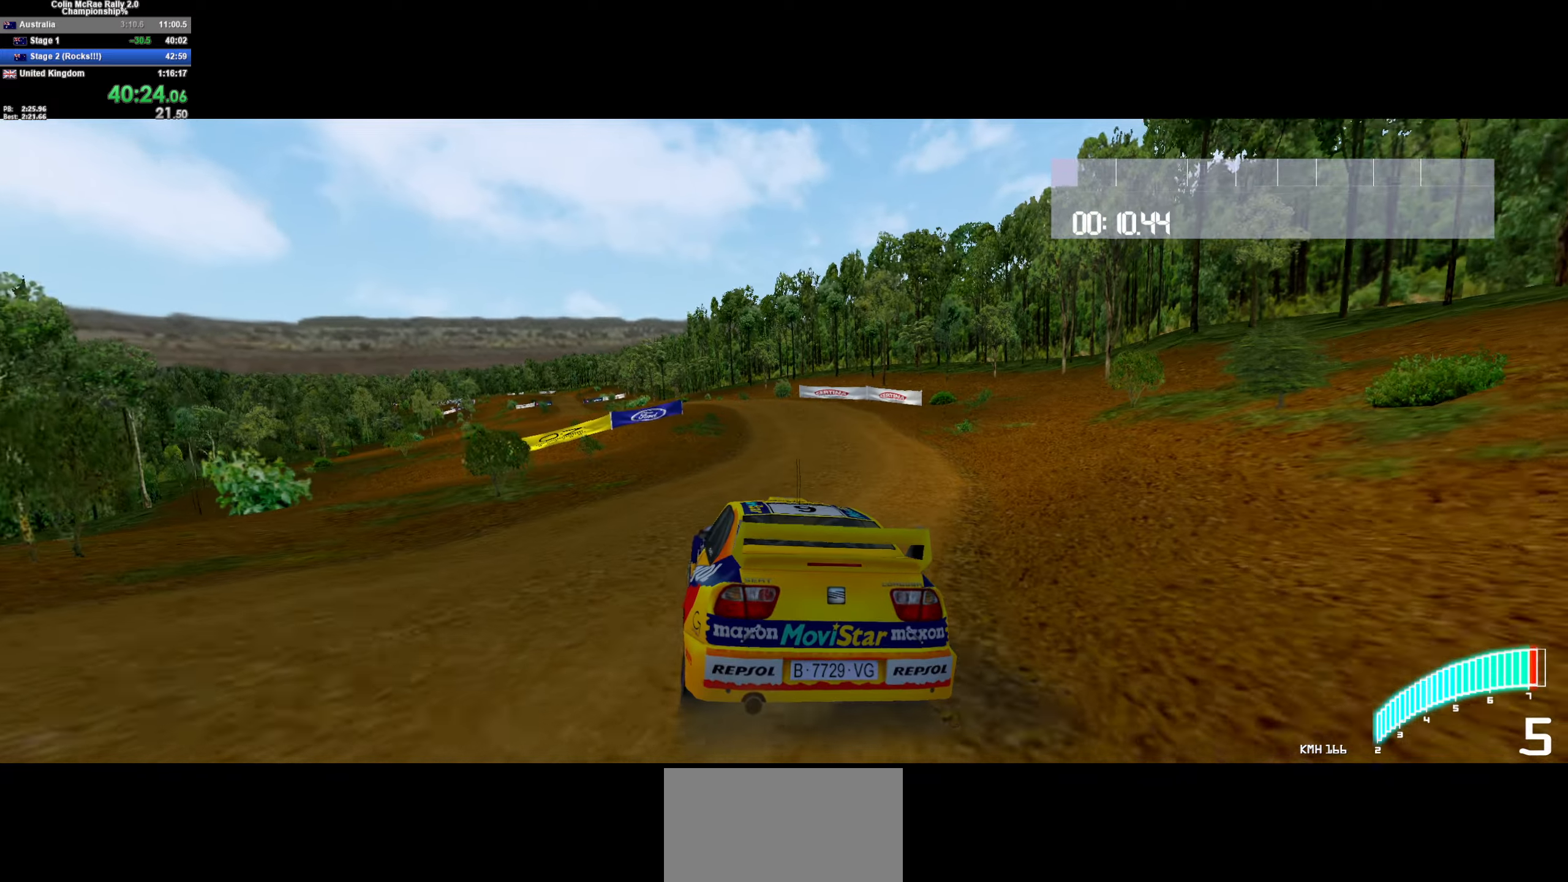
{"keys": ["w"], "events": [[83, "a", "down"], [133, "w", "up"], [333, "a", "up"], [333, "w", "down"]]}
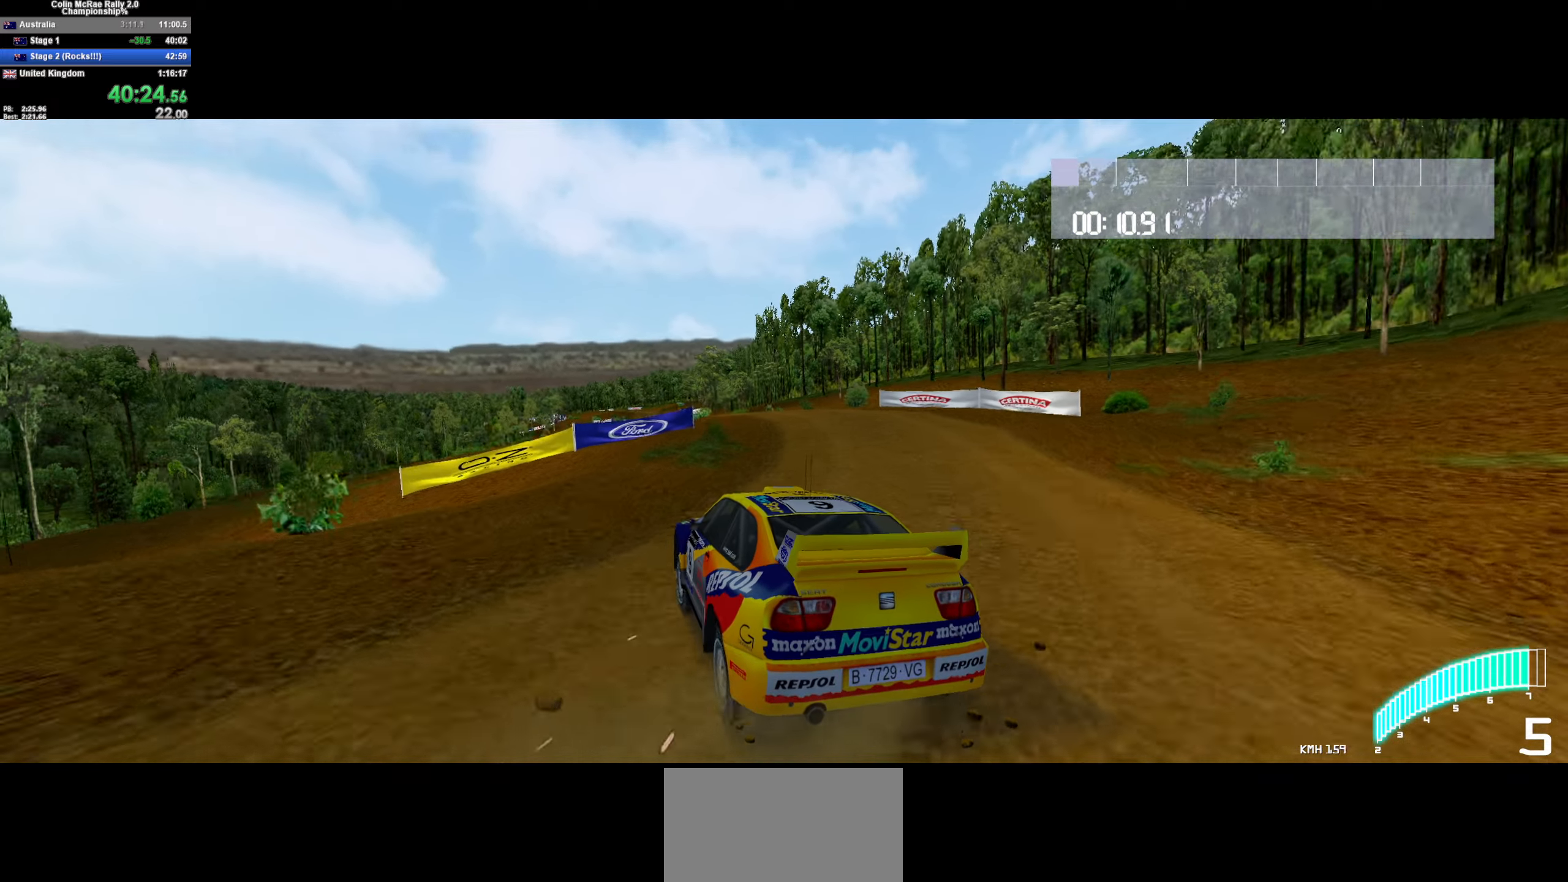
{"keys": ["w"], "events": [[16, "a", "down"], [166, "a", "up"], [250, "d", "down"], [433, "d", "up"]]}
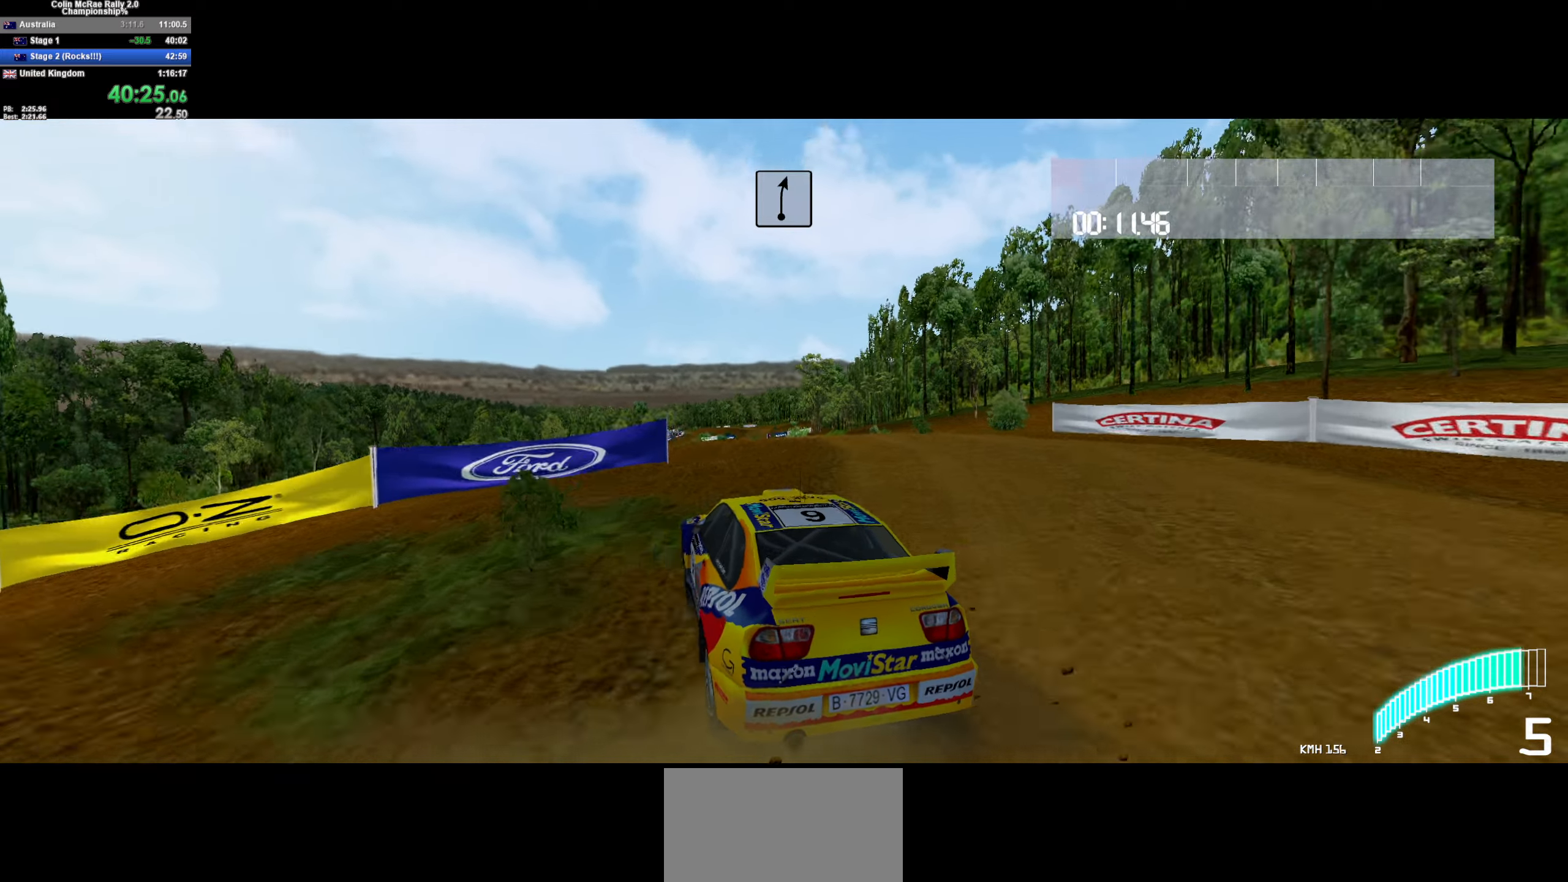
{"keys": ["w"], "events": [[133, "a", "down"], [183, "a", "up"], [216, "d", "down"], [316, "d", "up"]]}
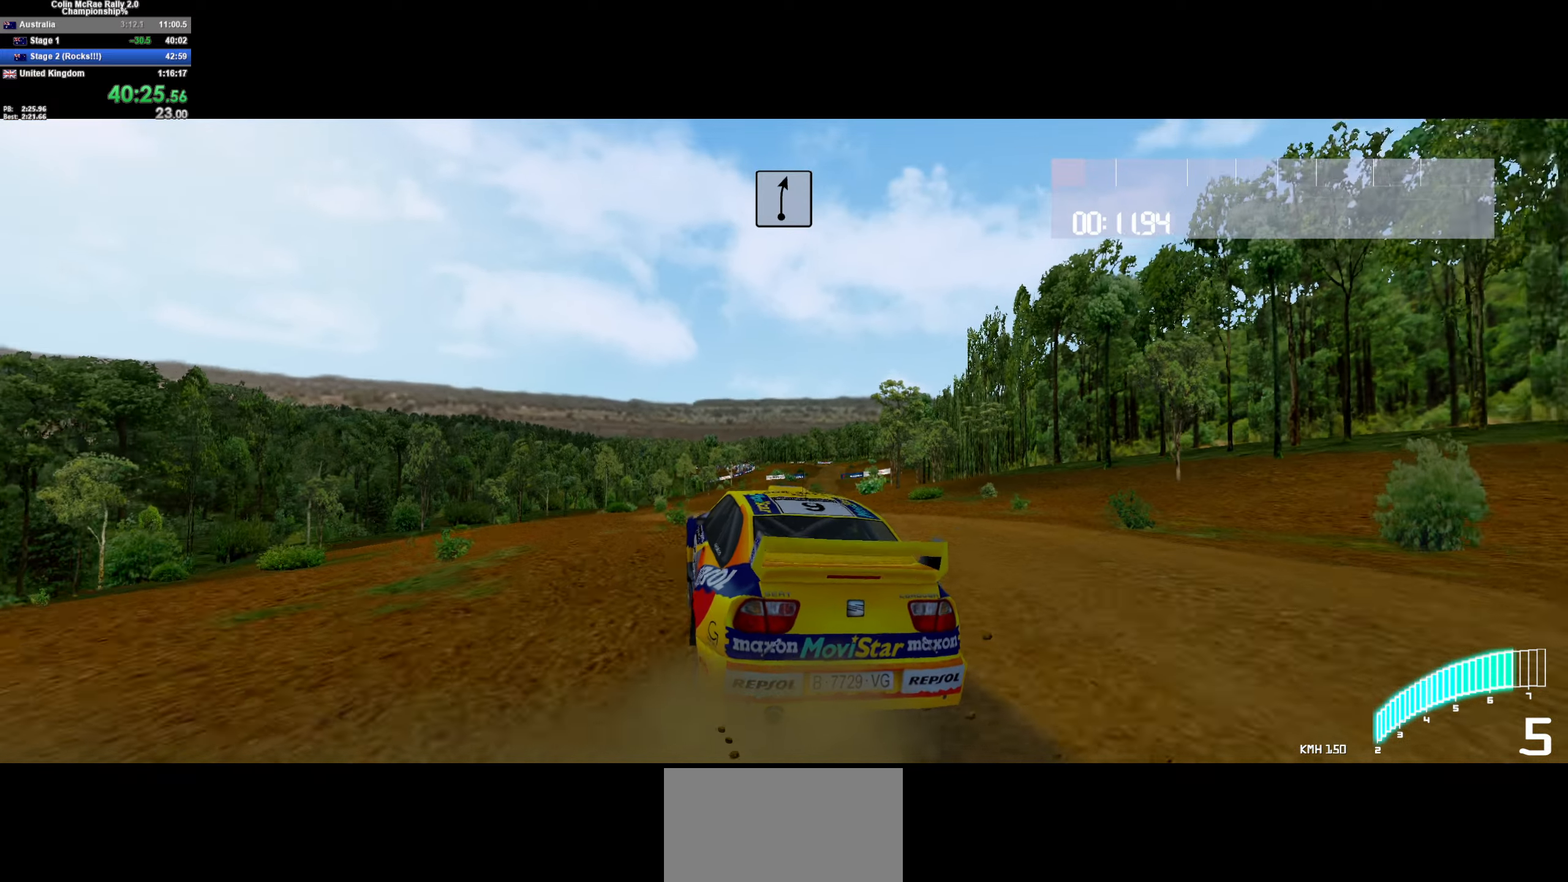
{"keys": ["w"], "events": [[16, "d", "down"], [483, "d", "up"]]}